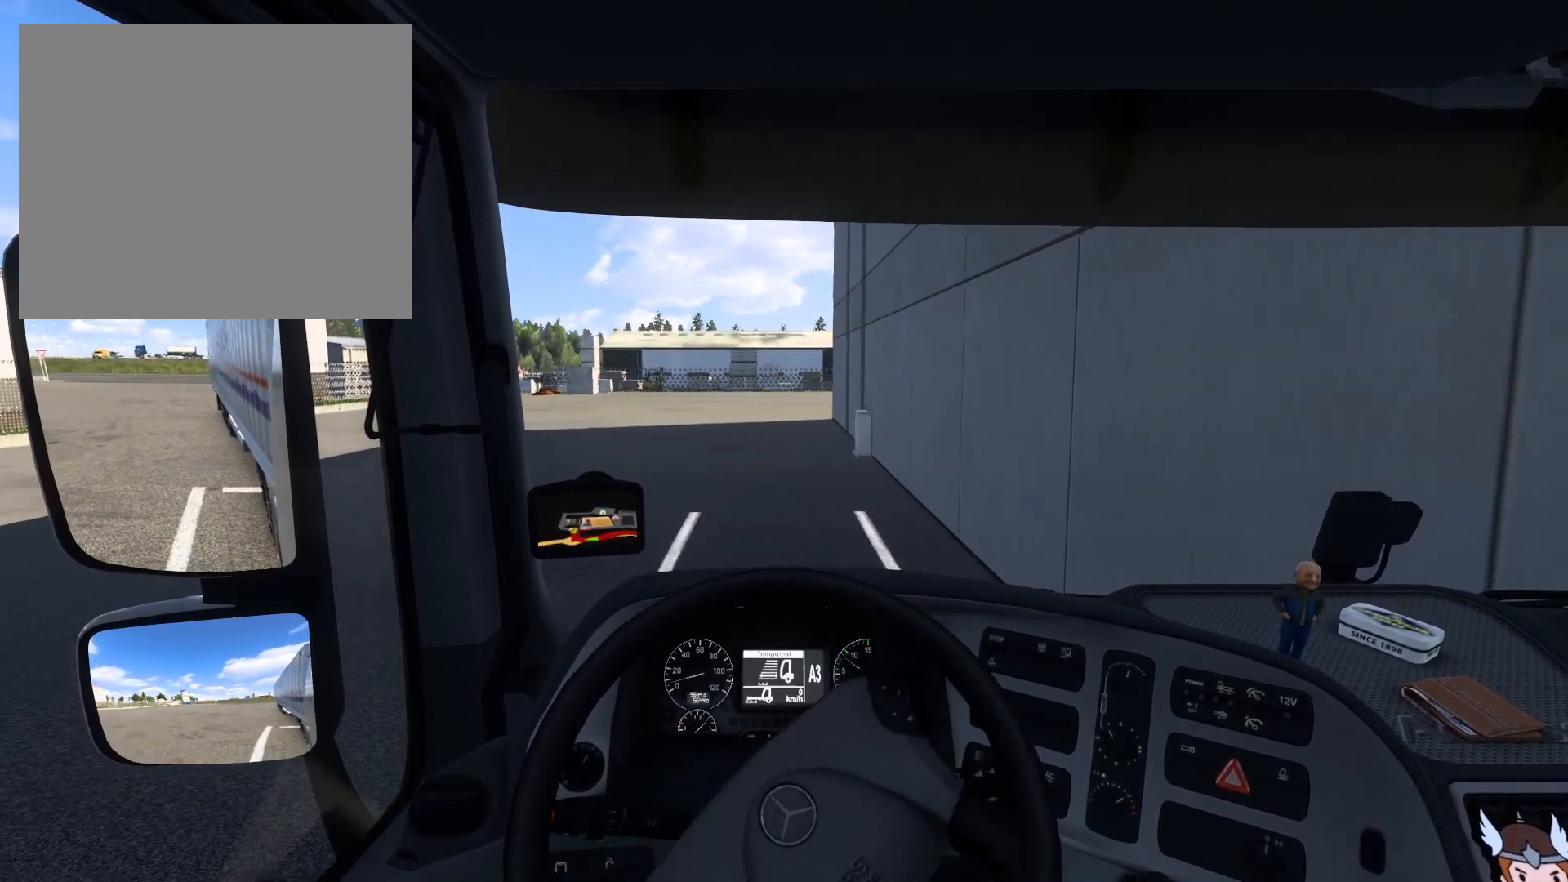
Gameplay with a controller (PlayStation layout); each line is a JSON object with the inputs held at the frame after it. "events" lists button and stick changes between this image and that frame as [ms after this image, input, new state], when the widget could be followed in between. Not read: right_stick.
{"buttons": [], "left_stick": "center", "events": [[33, "left_stick", "center"]]}
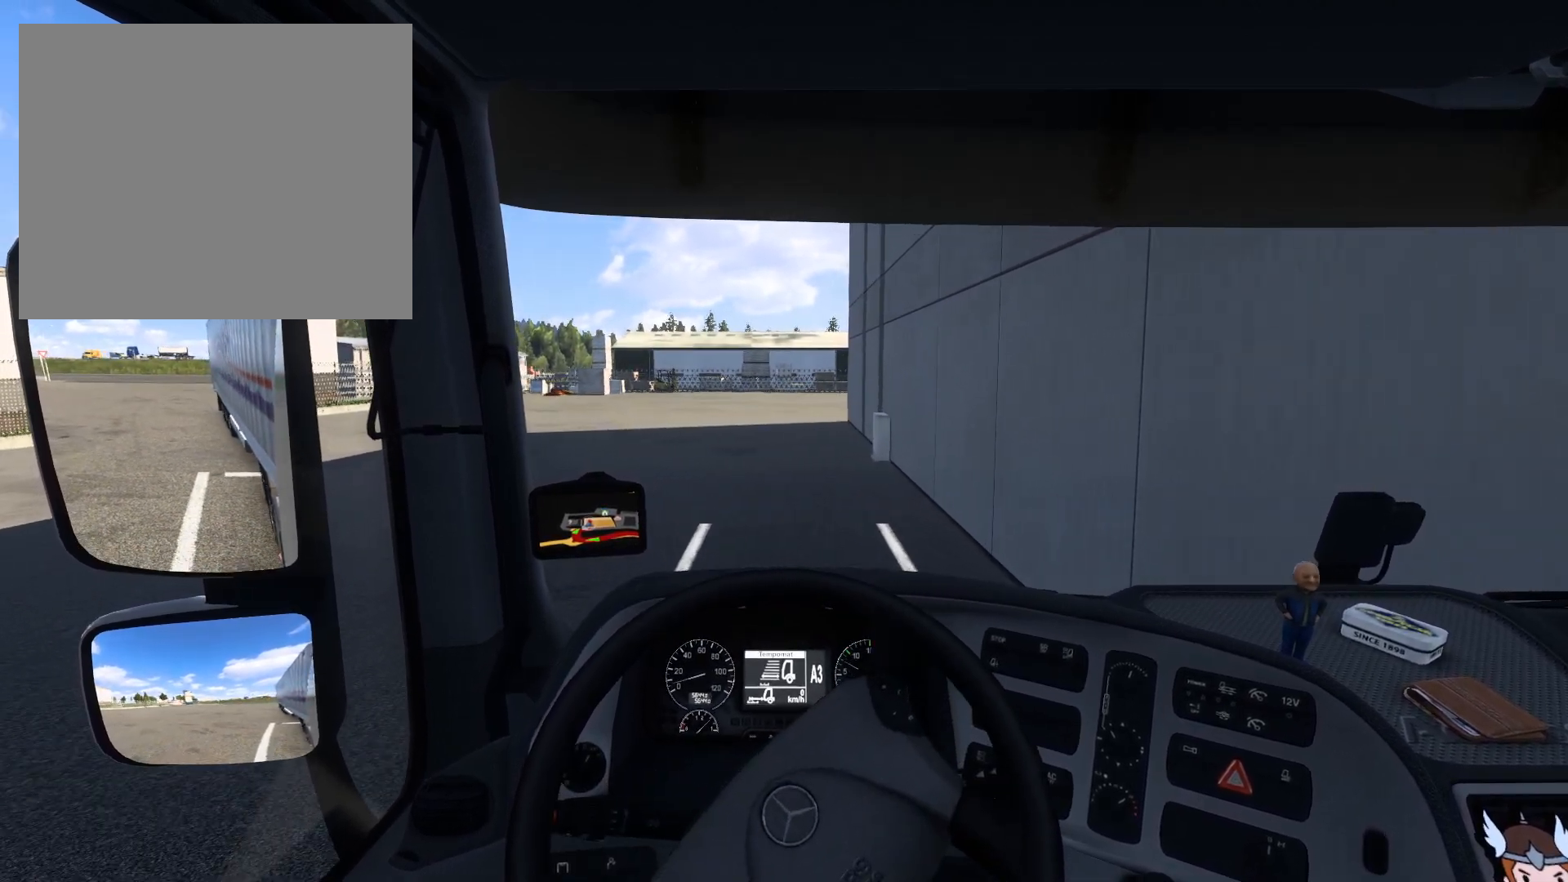
{"buttons": [], "left_stick": "center", "events": []}
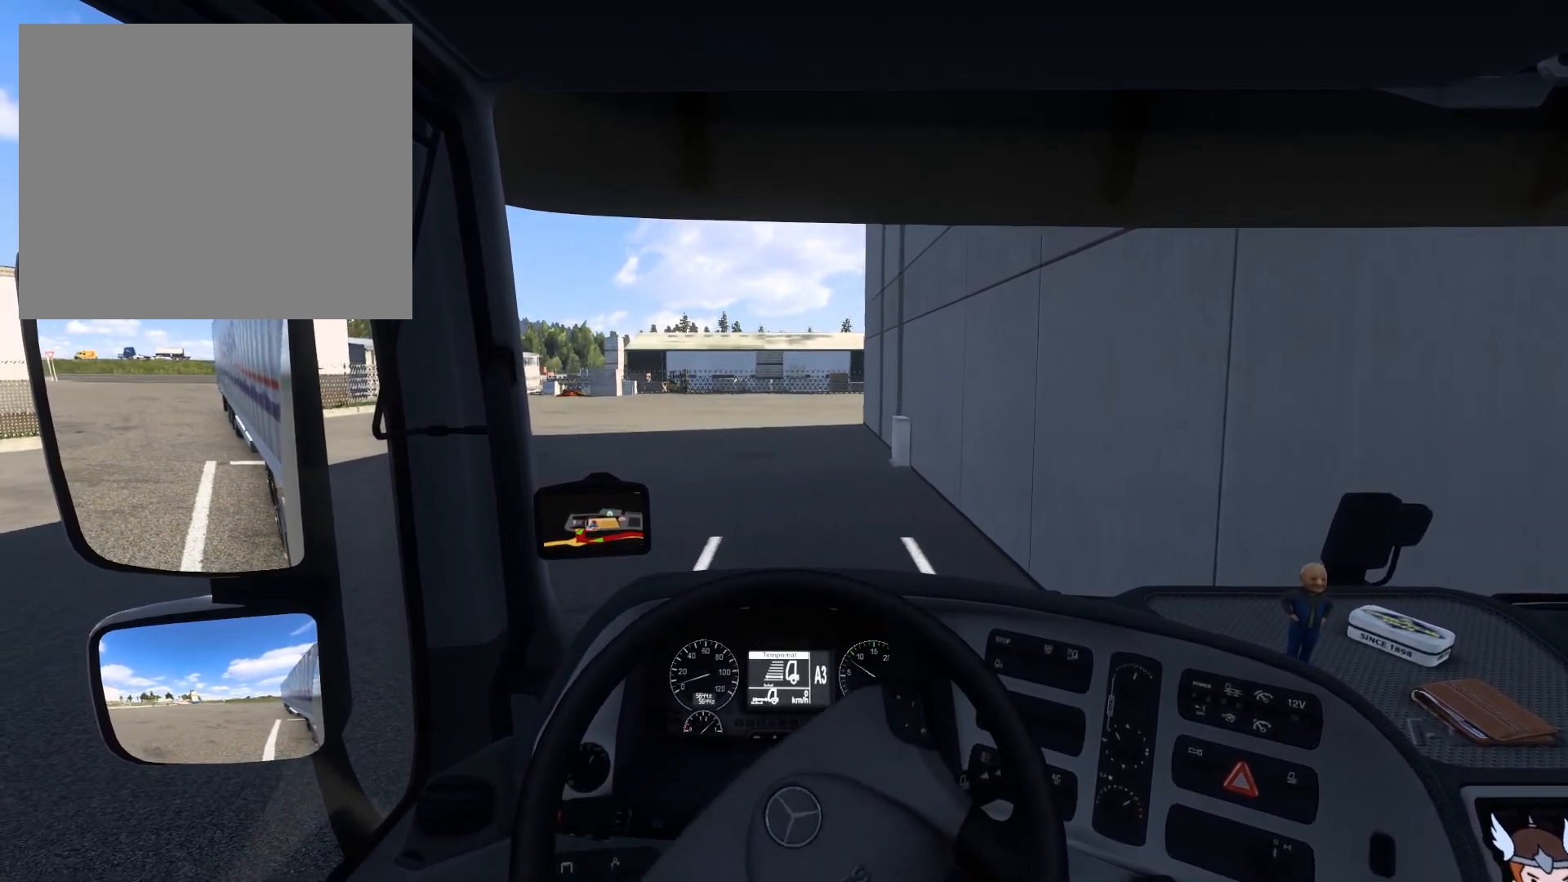
{"buttons": ["R2"], "left_stick": "right", "events": [[67, "left_stick", "right"], [167, "R2", "down"]]}
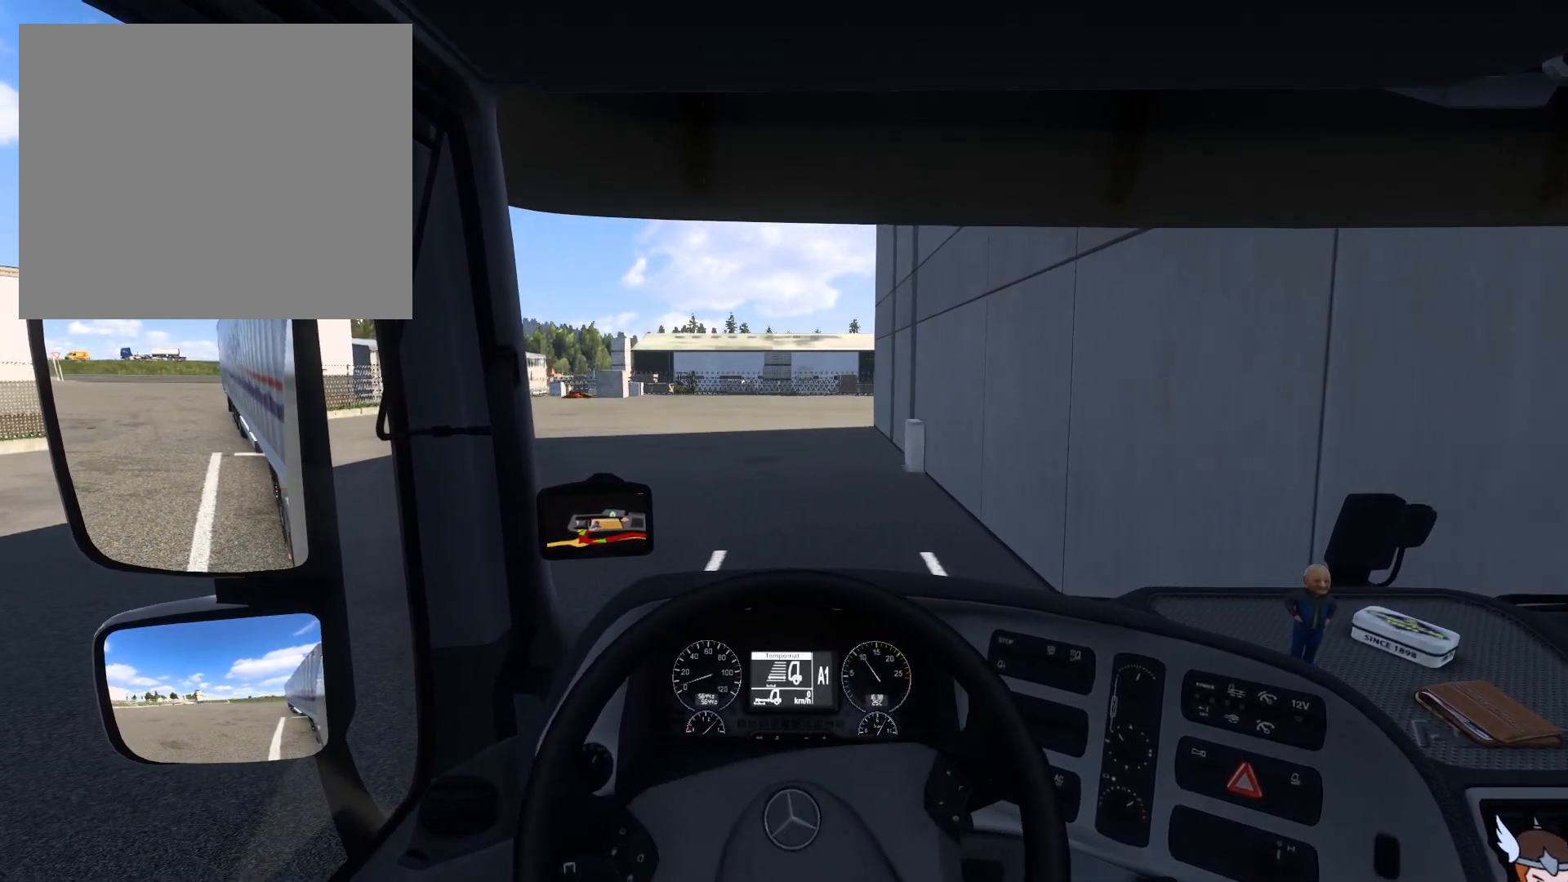
{"buttons": [], "left_stick": "center", "events": [[67, "left_stick", "center"], [400, "R2", "up"]]}
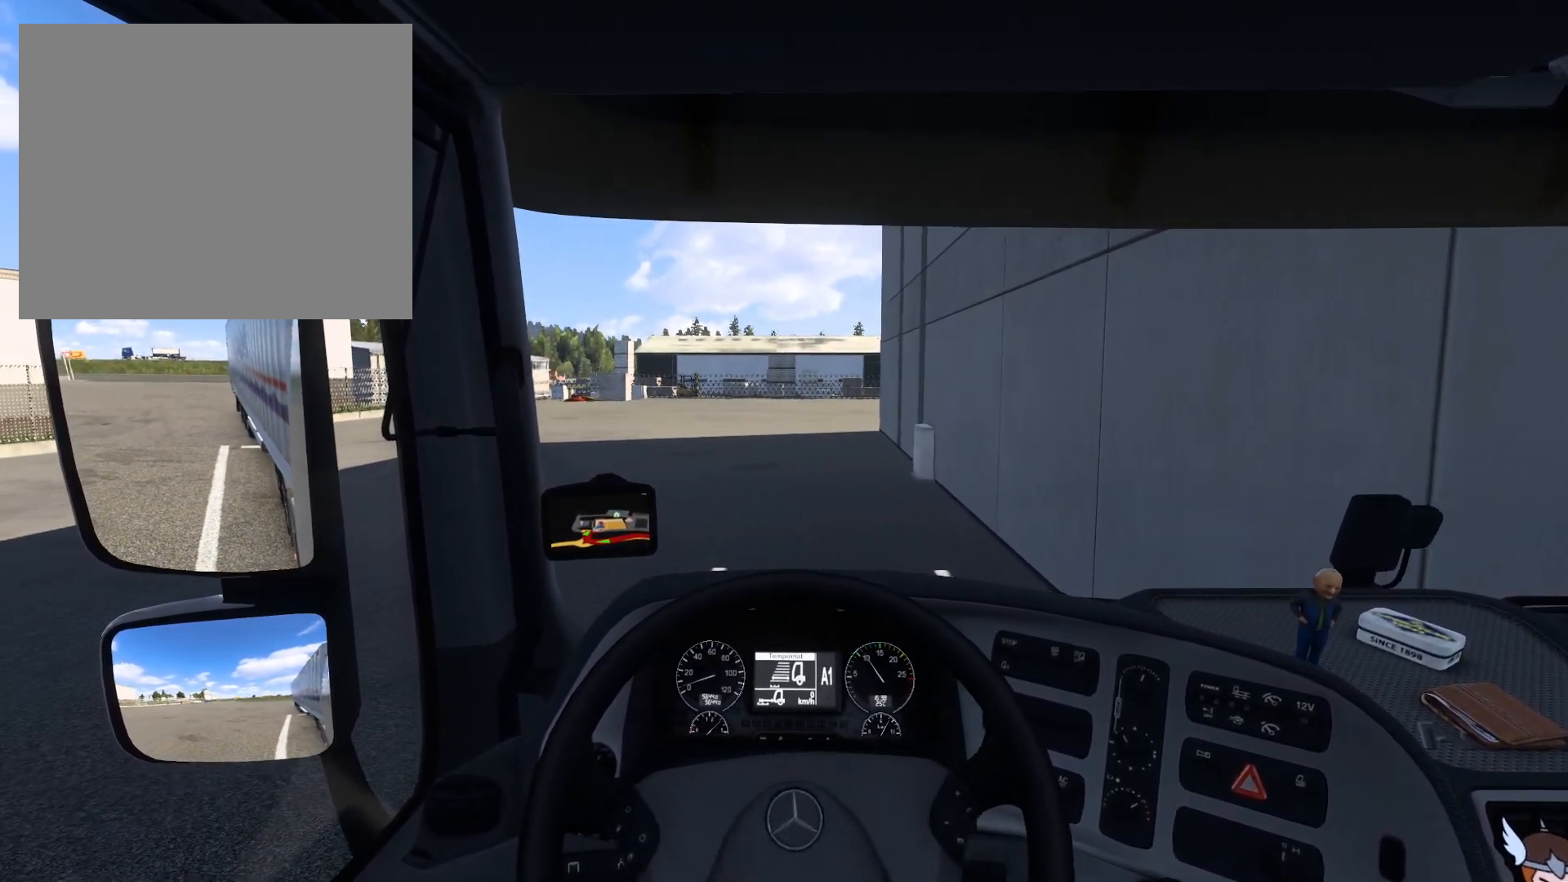
{"buttons": [], "left_stick": "center", "events": []}
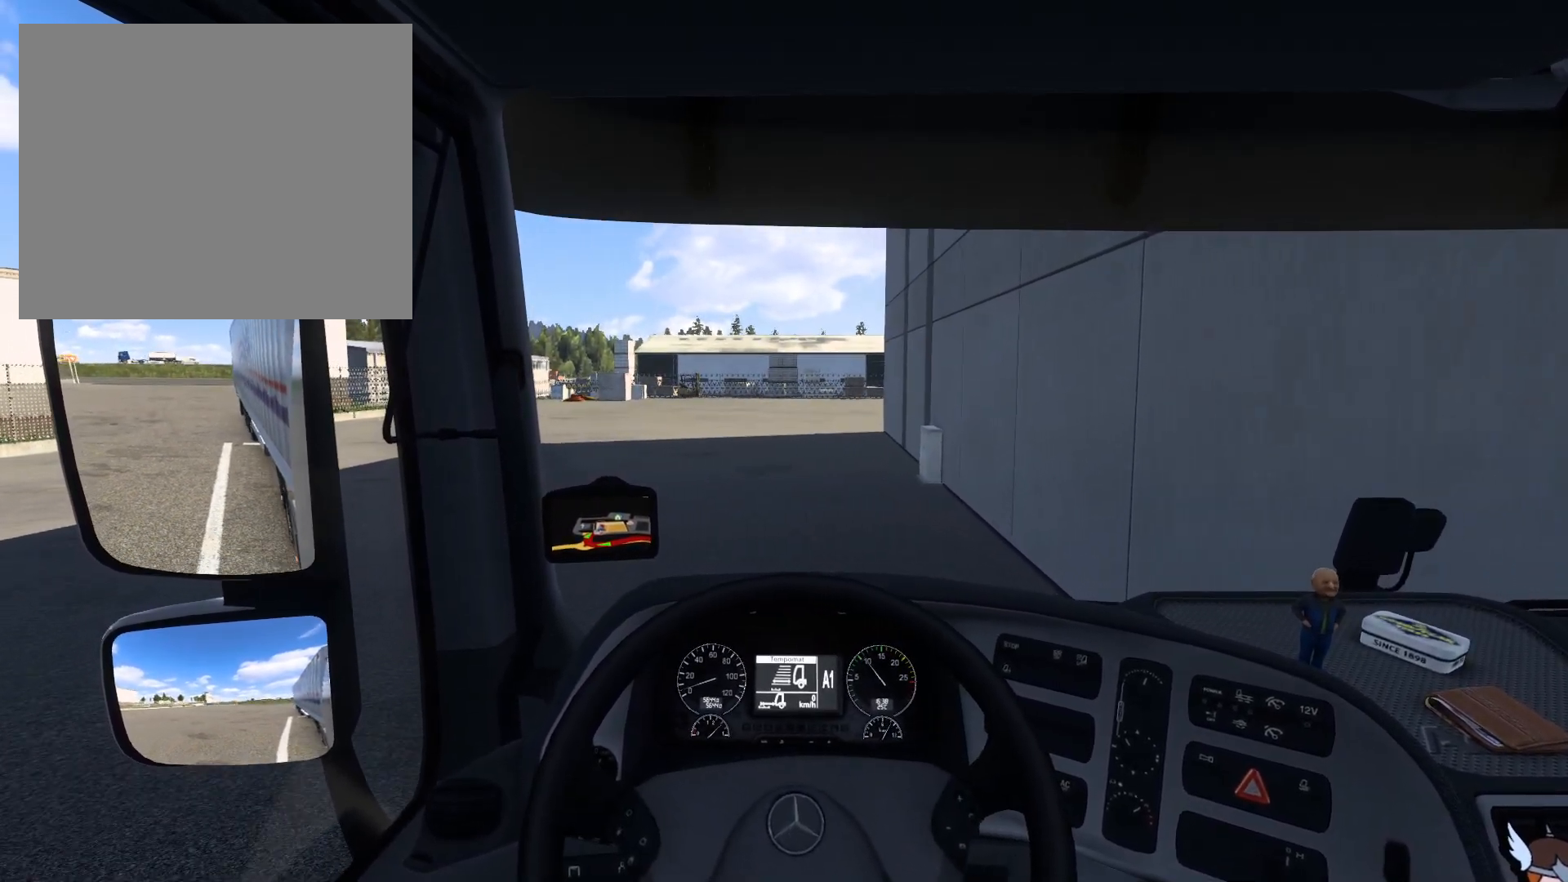
{"buttons": [], "left_stick": "center", "events": []}
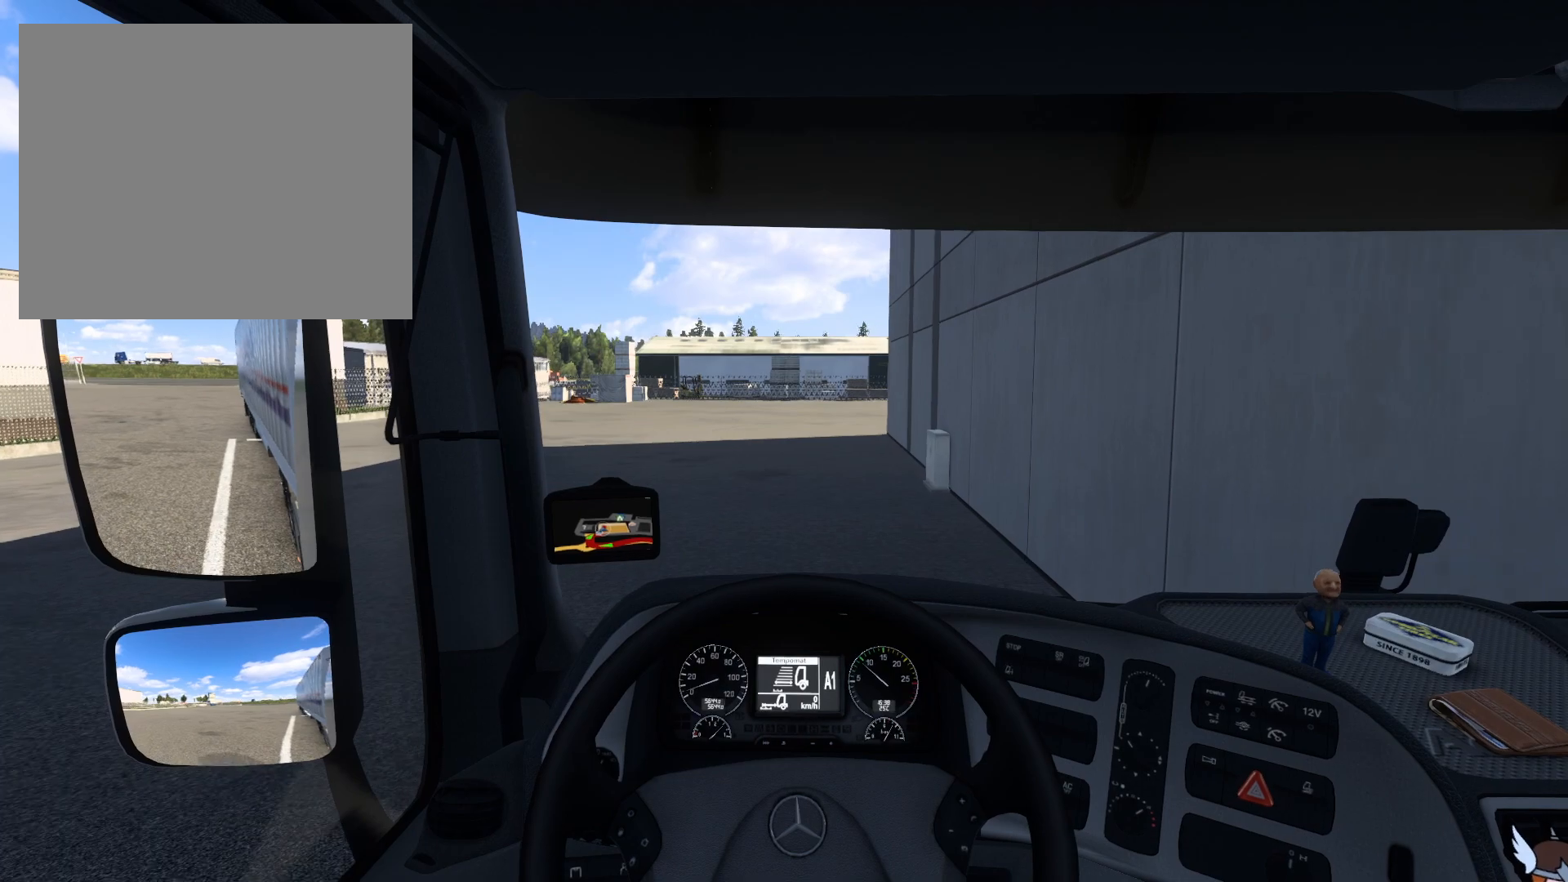
{"buttons": ["R2"], "left_stick": "center", "events": [[217, "R2", "down"]]}
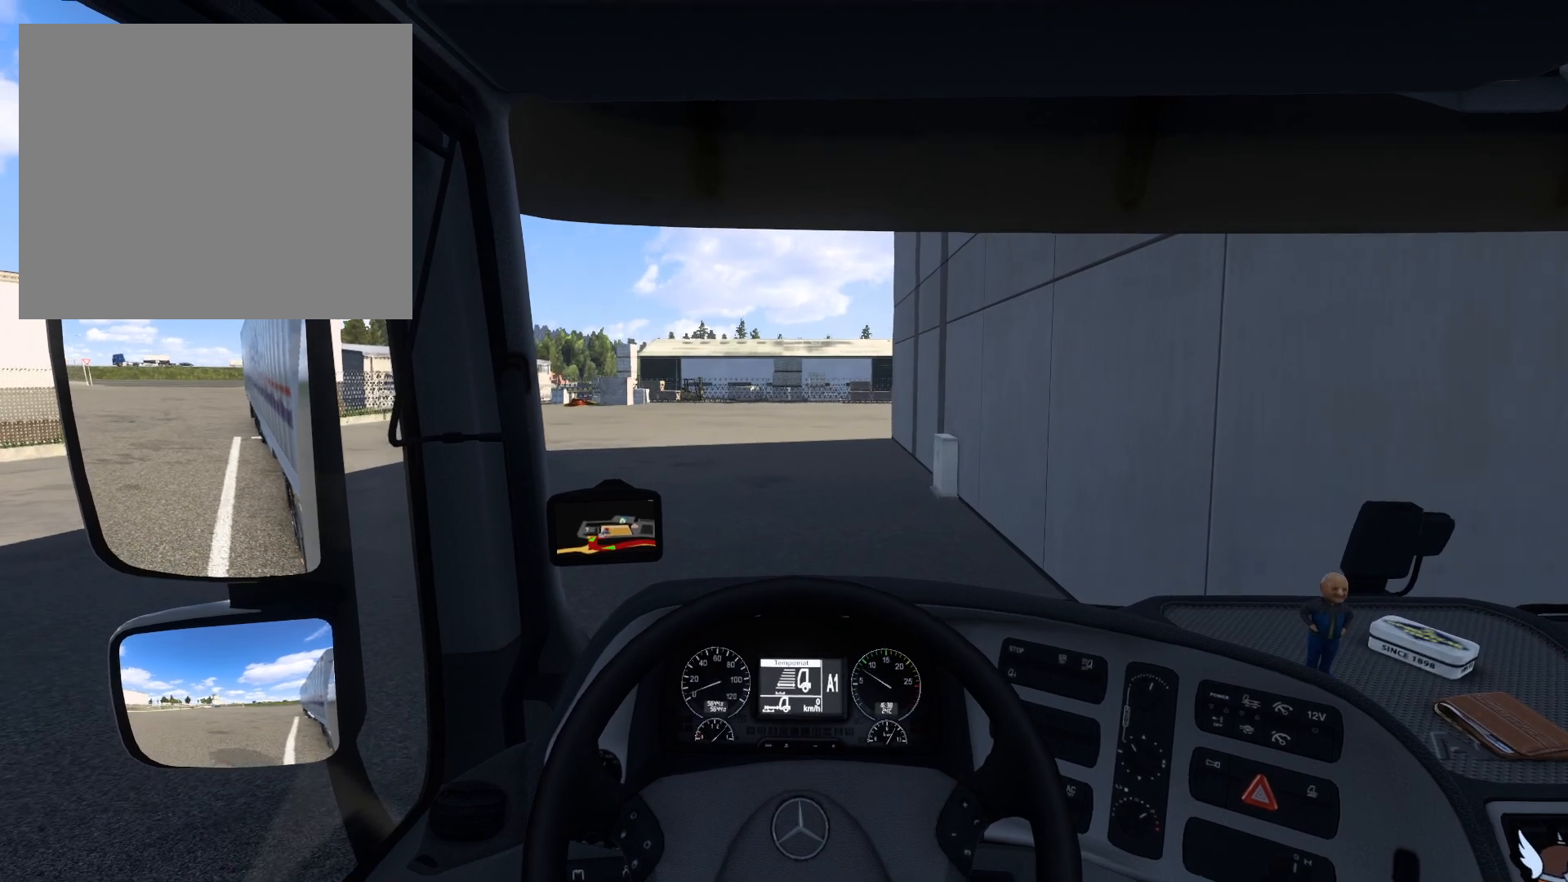
{"buttons": ["R2"], "left_stick": "center", "events": []}
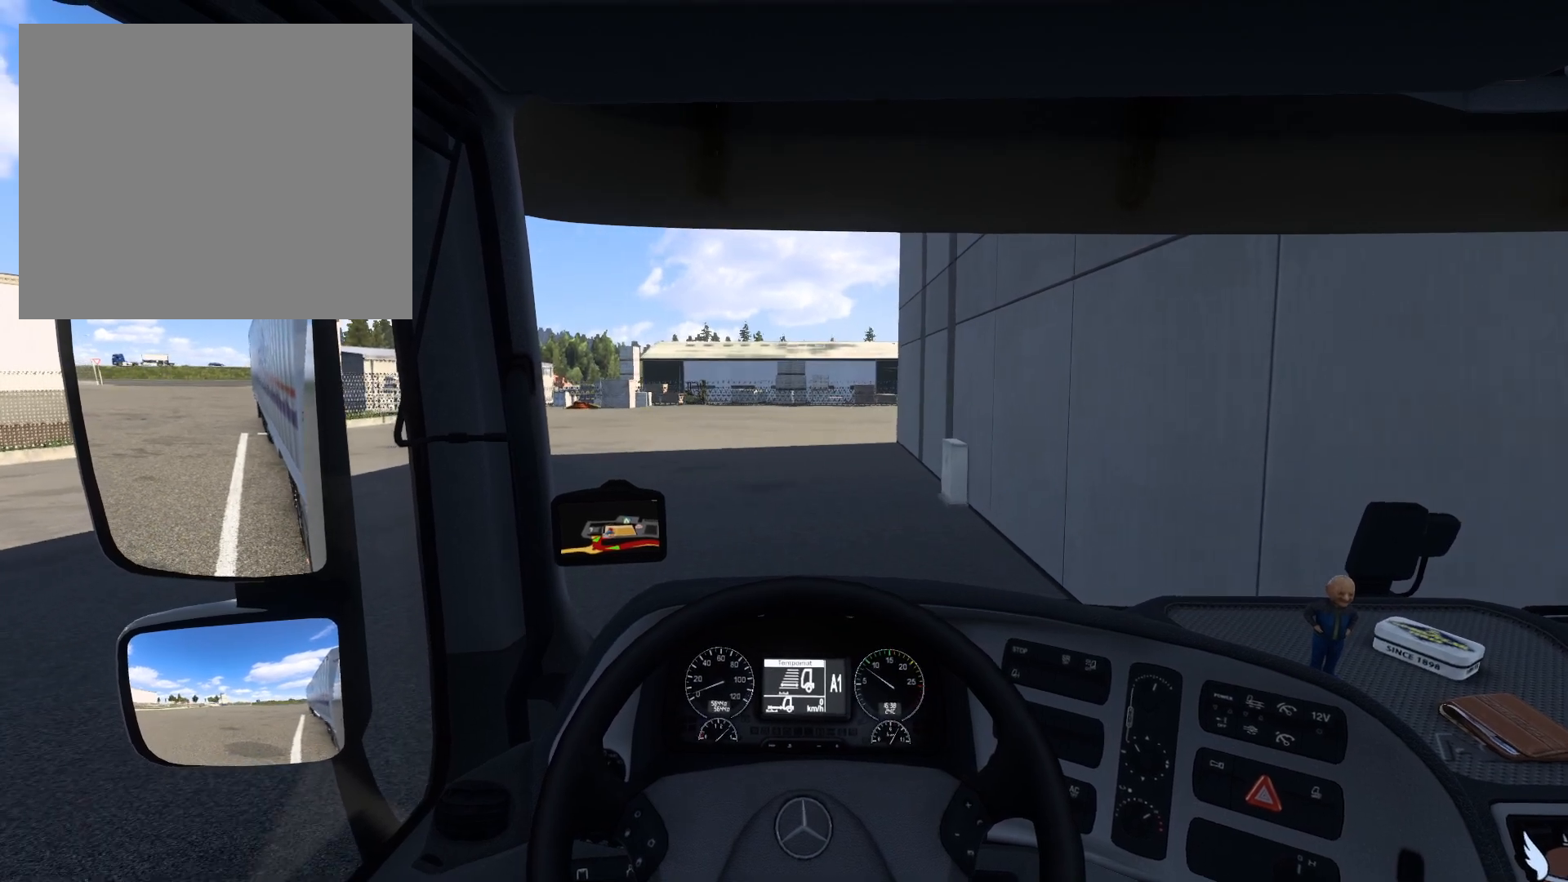
{"buttons": ["R2"], "left_stick": "center", "events": []}
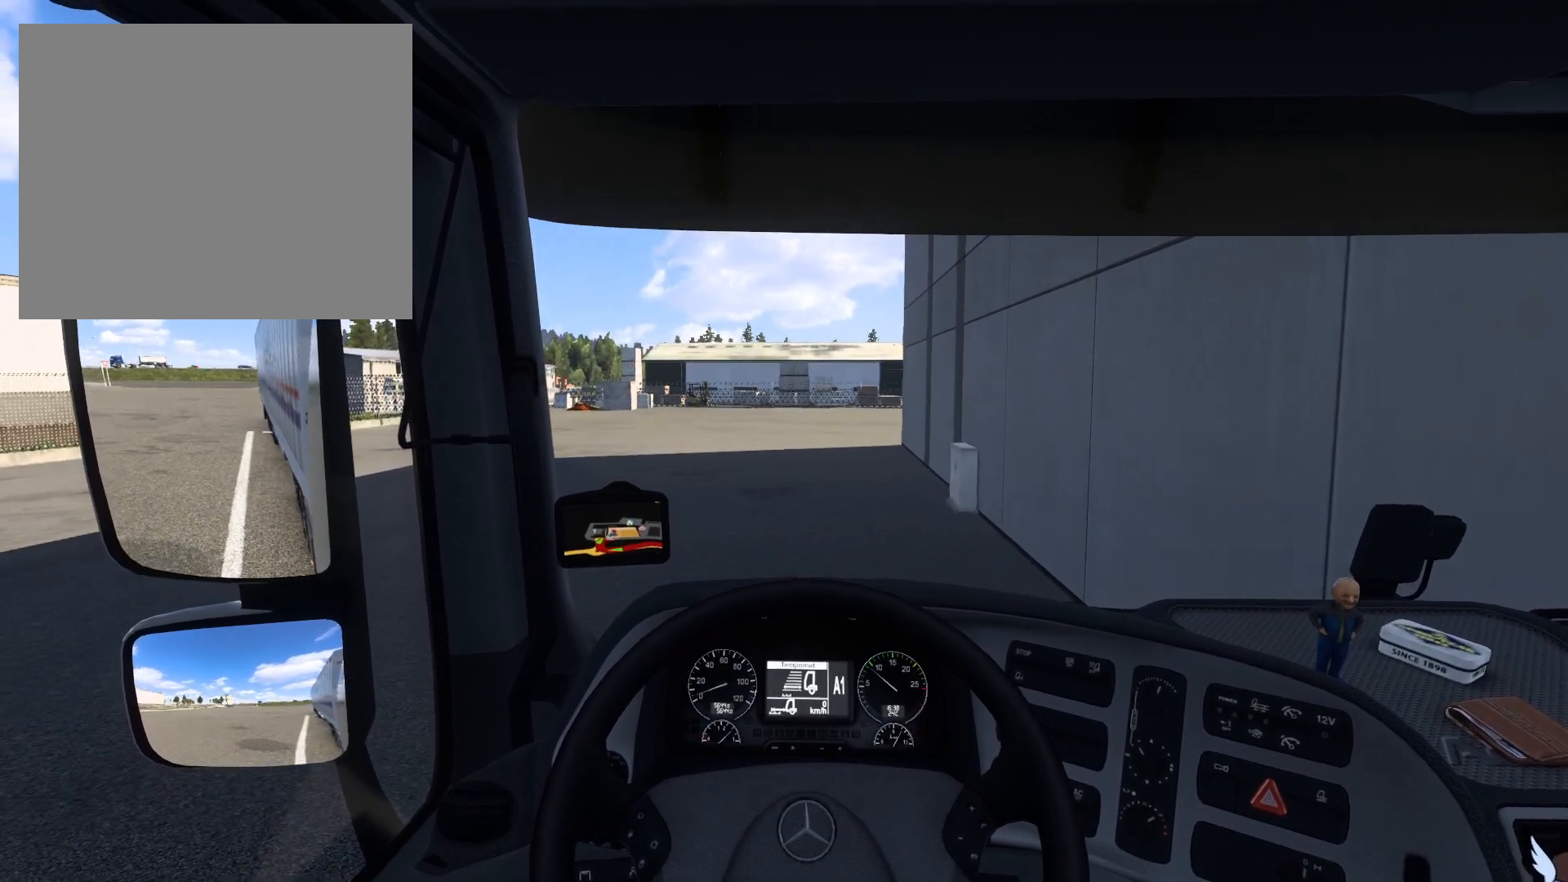
{"buttons": [], "left_stick": "center", "events": [[133, "R2", "up"]]}
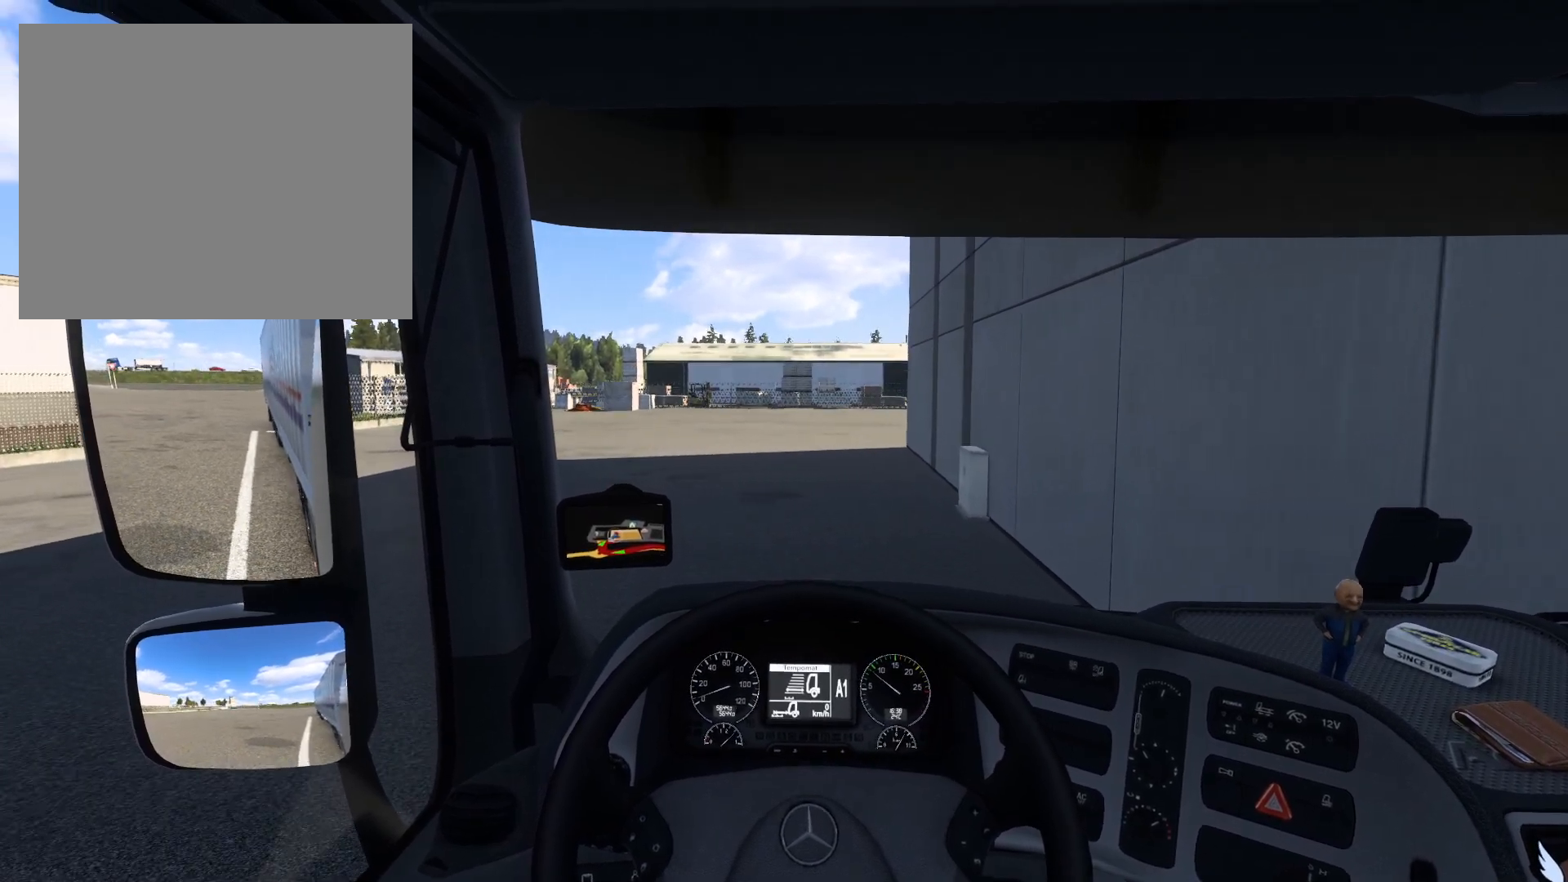
{"buttons": ["R2"], "left_stick": "center", "events": [[483, "R2", "down"]]}
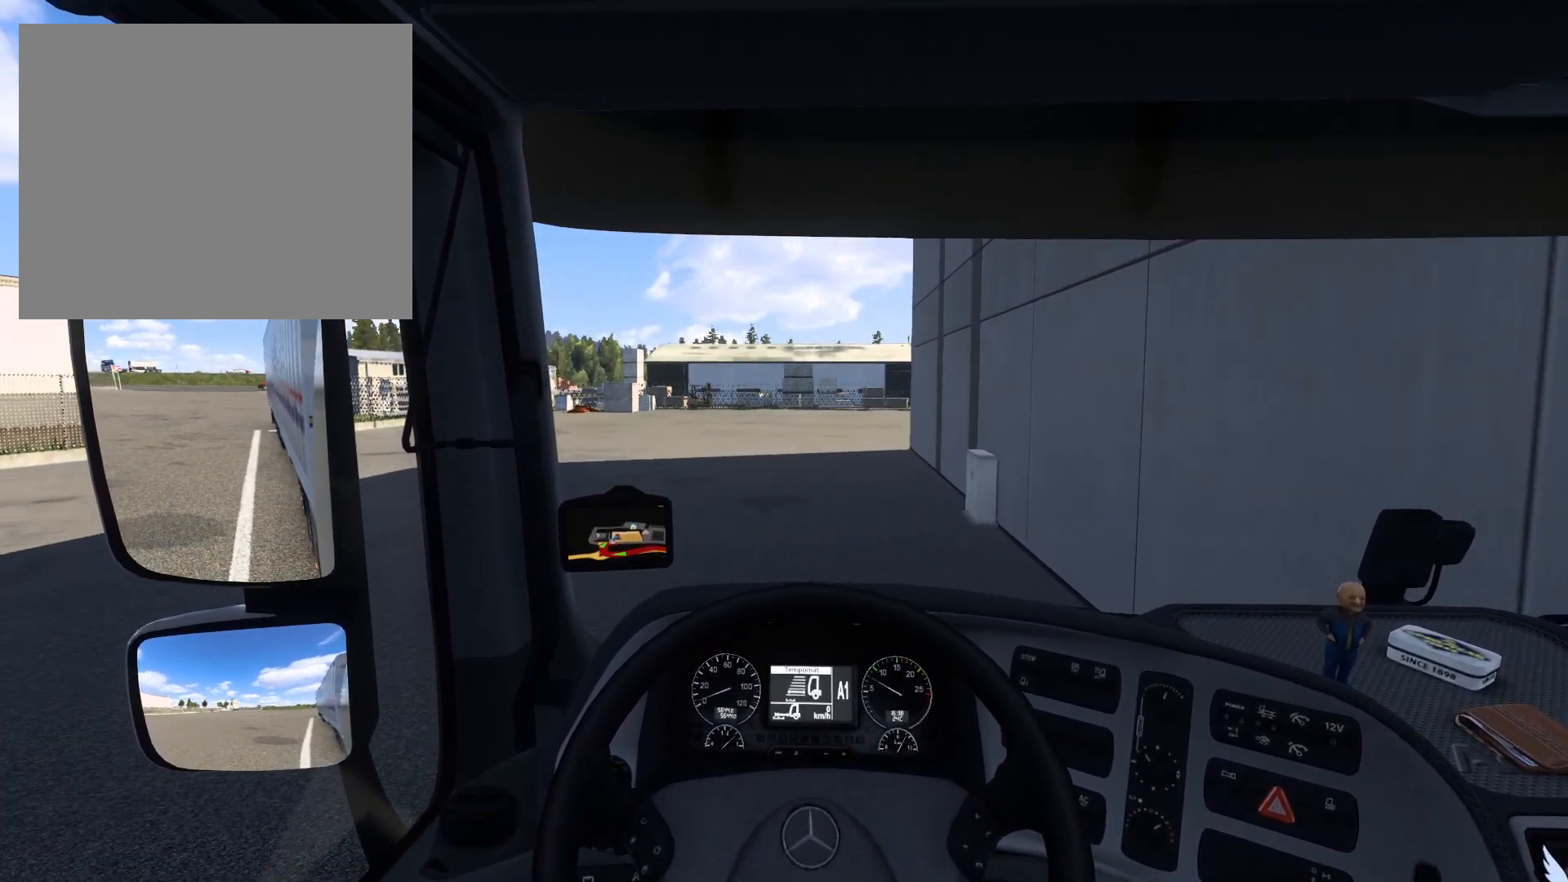
{"buttons": [], "left_stick": "center", "events": [[250, "R2", "up"]]}
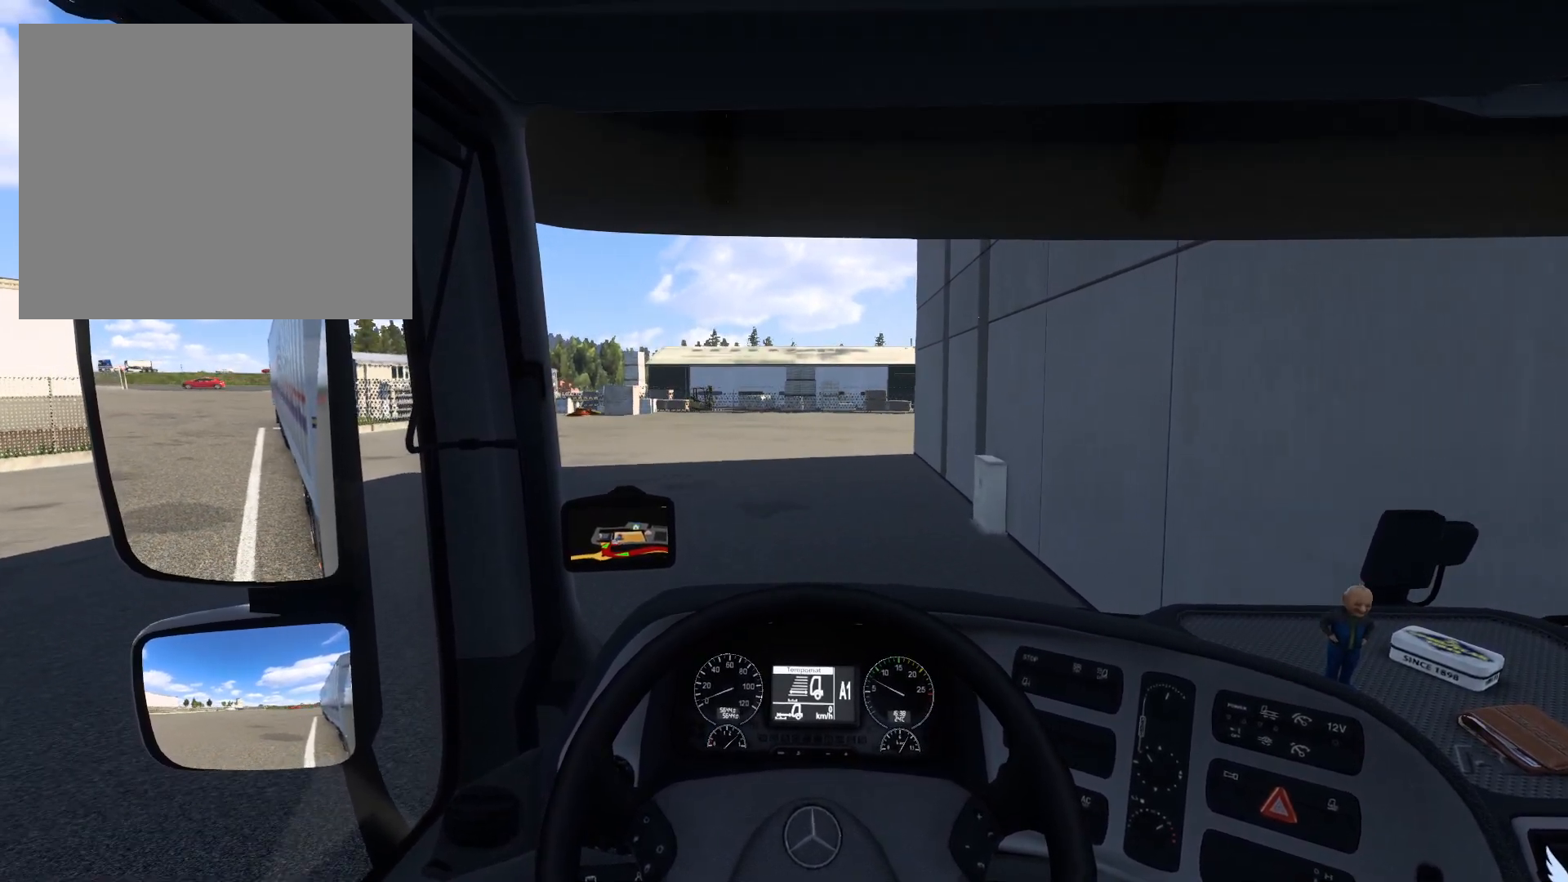
{"buttons": [], "left_stick": "center", "events": []}
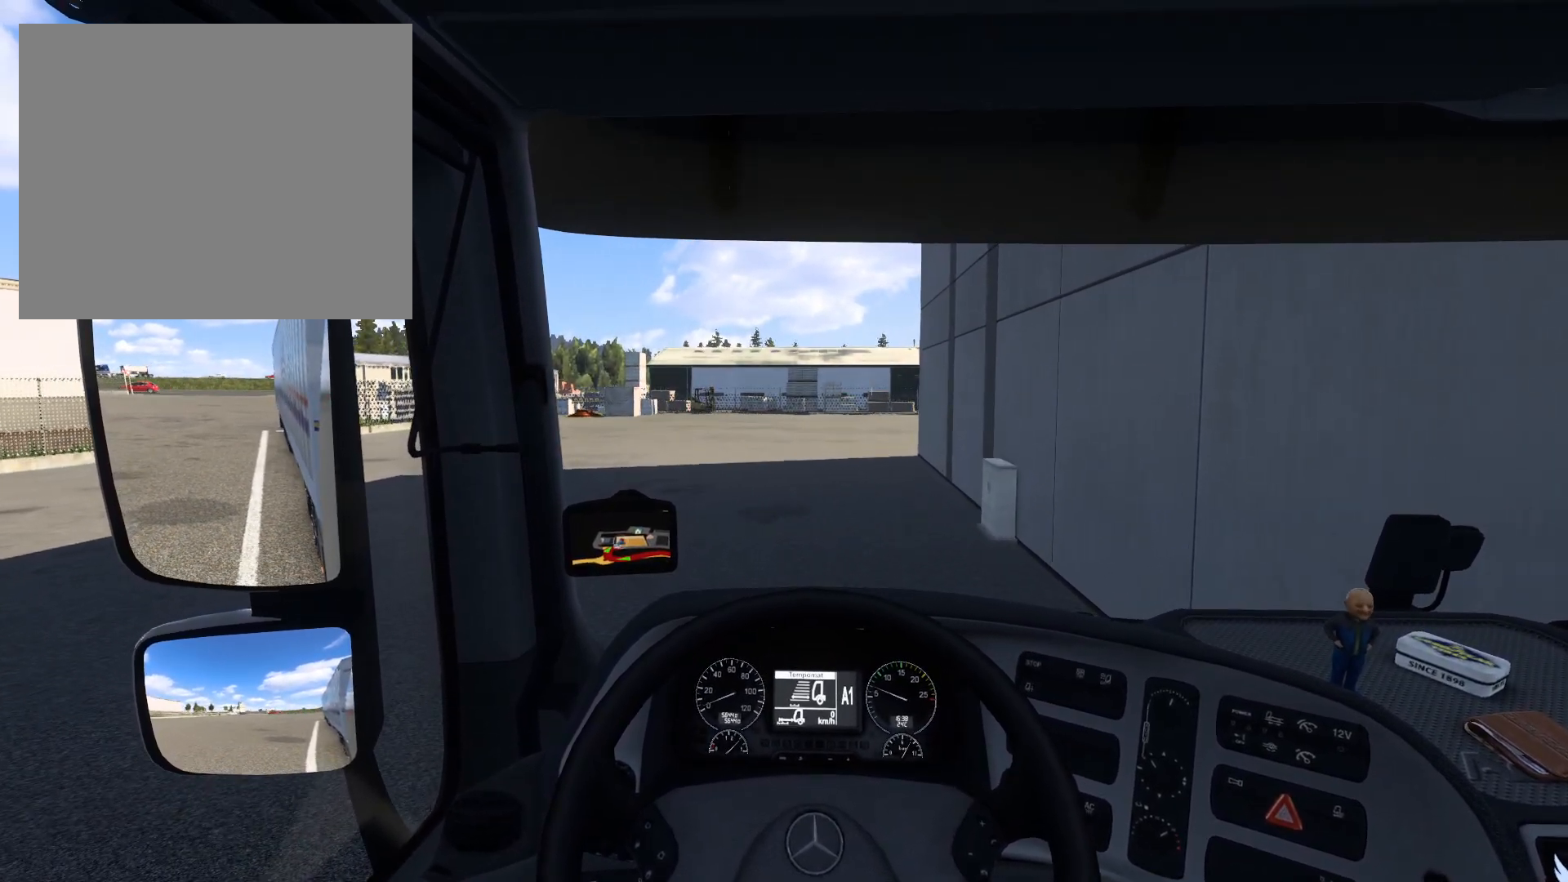
{"buttons": [], "left_stick": "center", "events": []}
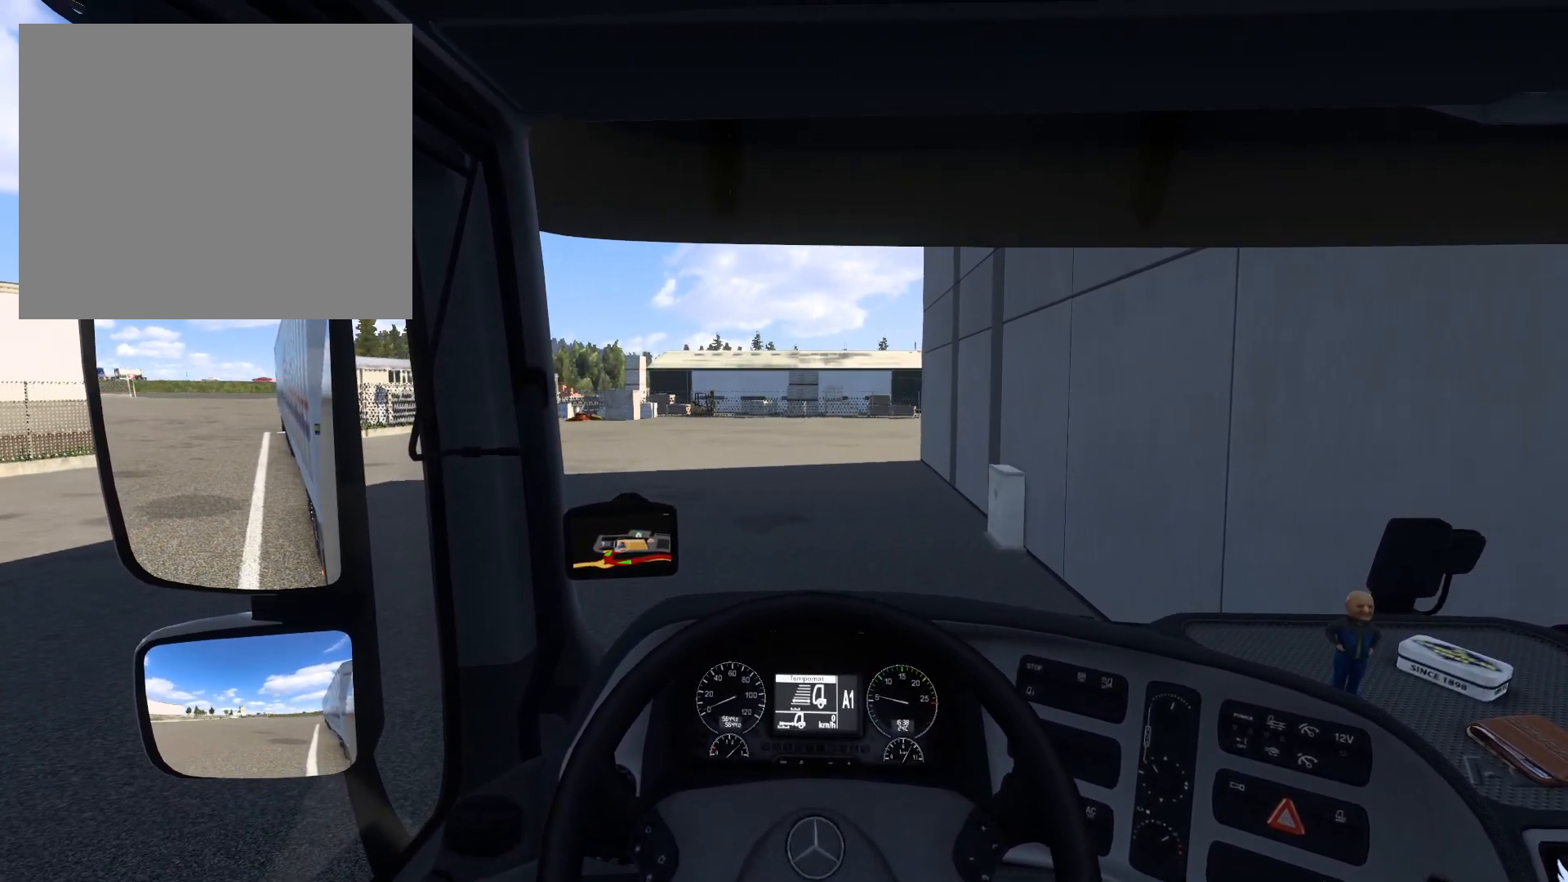
{"buttons": [], "left_stick": "center", "events": []}
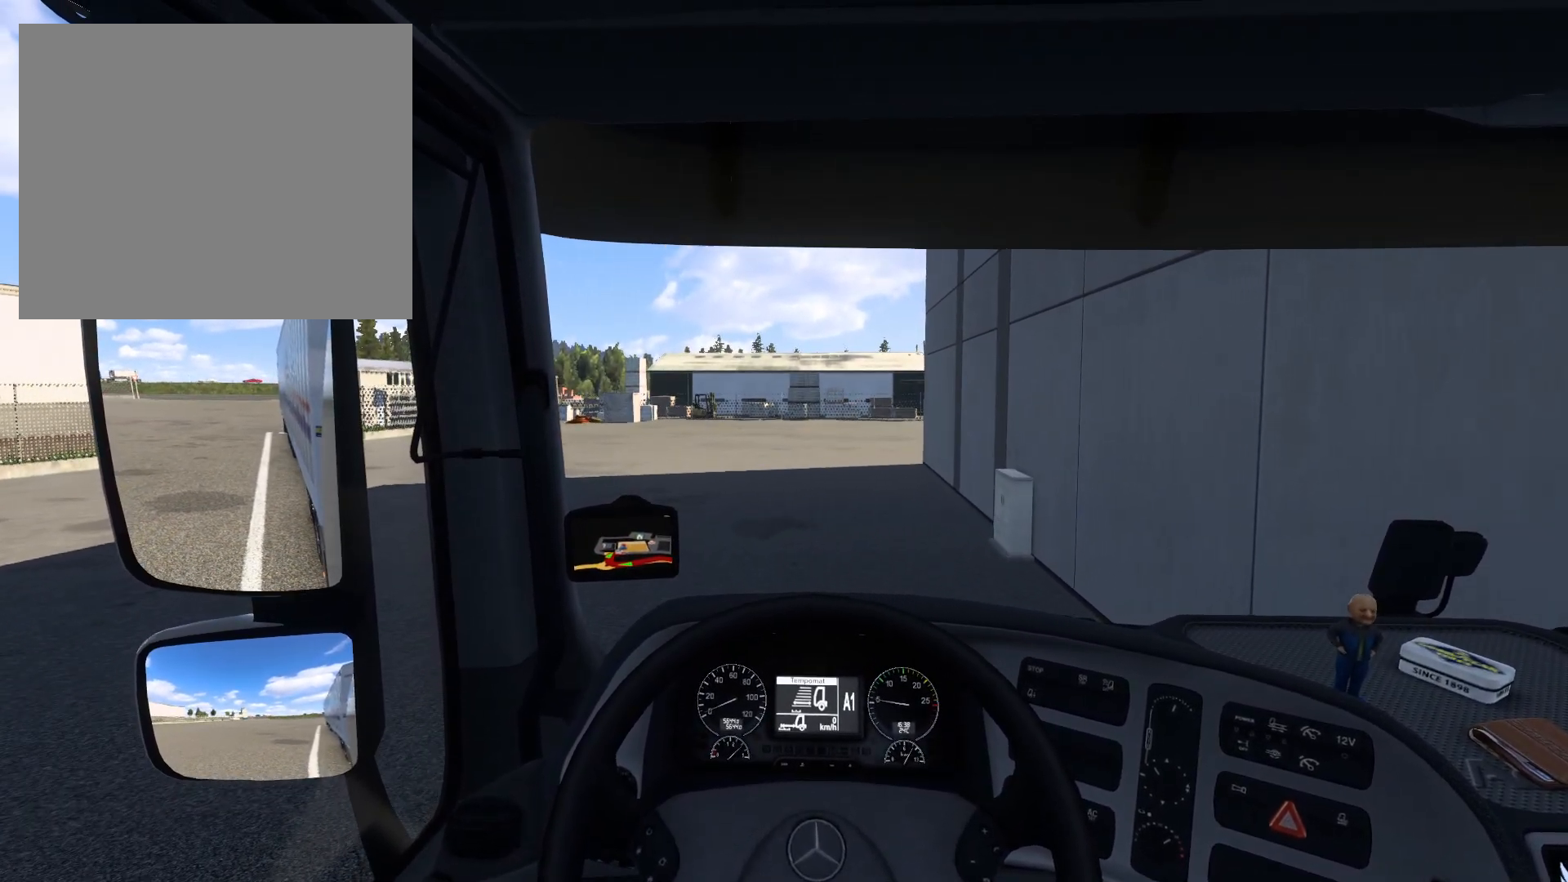
{"buttons": [], "left_stick": "center", "events": []}
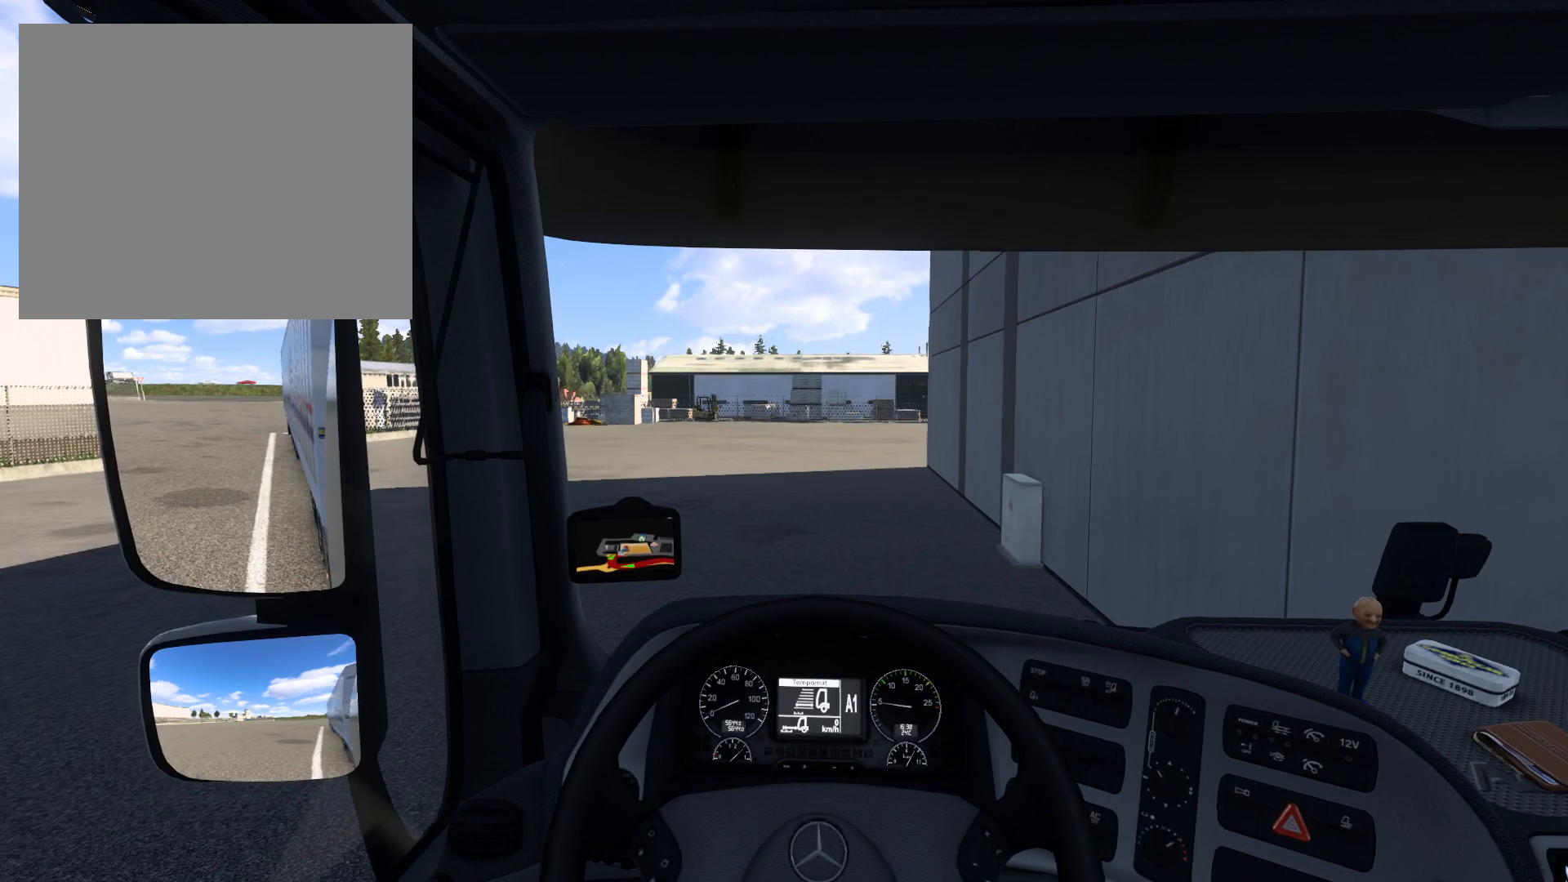
{"buttons": [], "left_stick": "center", "events": []}
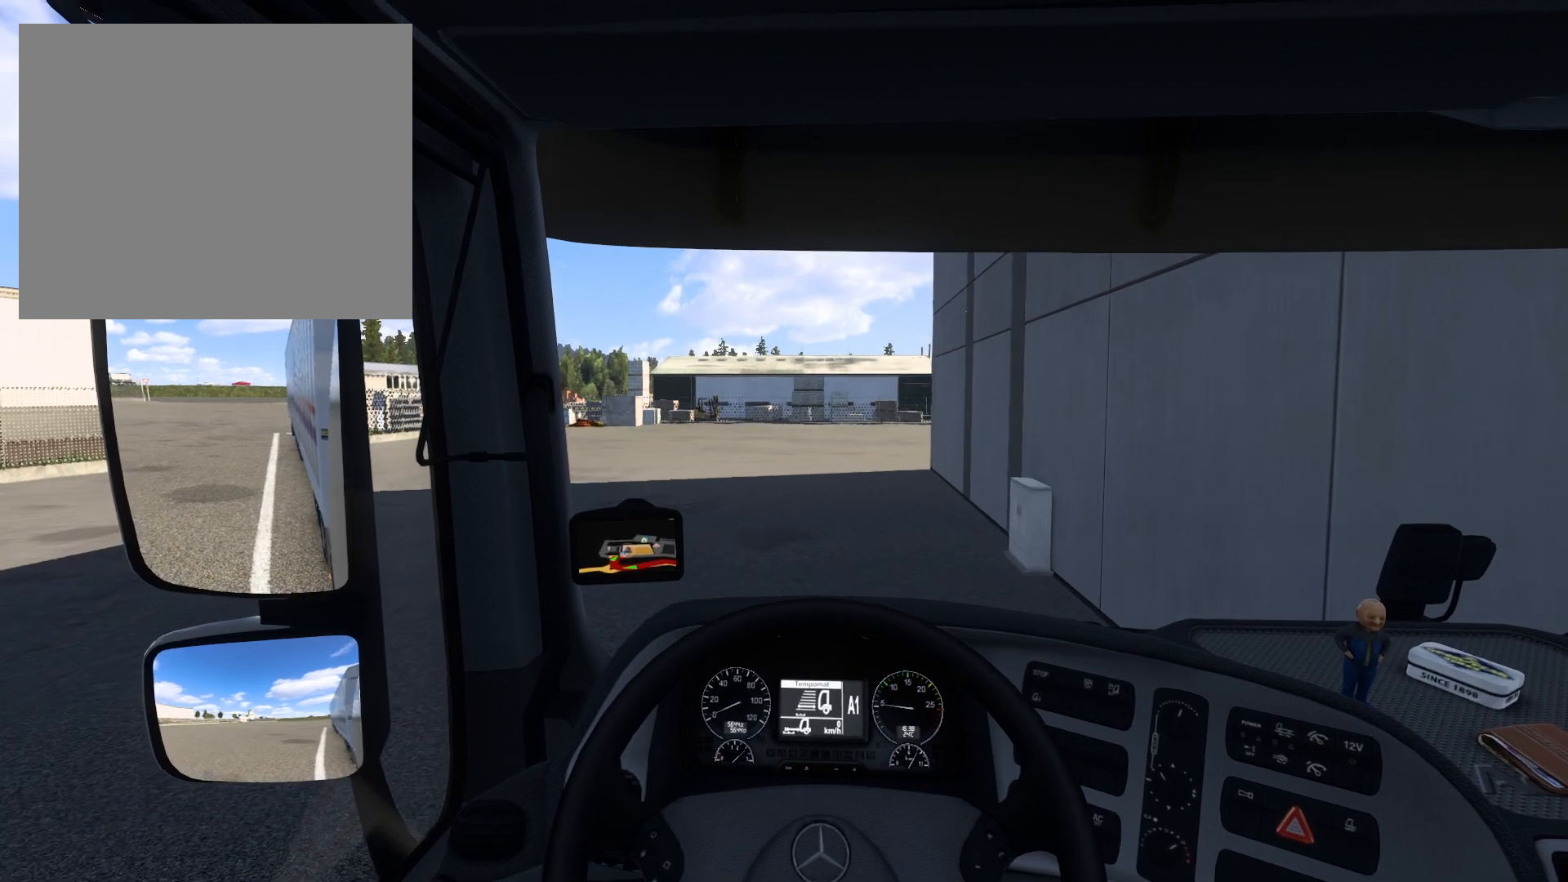
{"buttons": [], "left_stick": "center", "events": []}
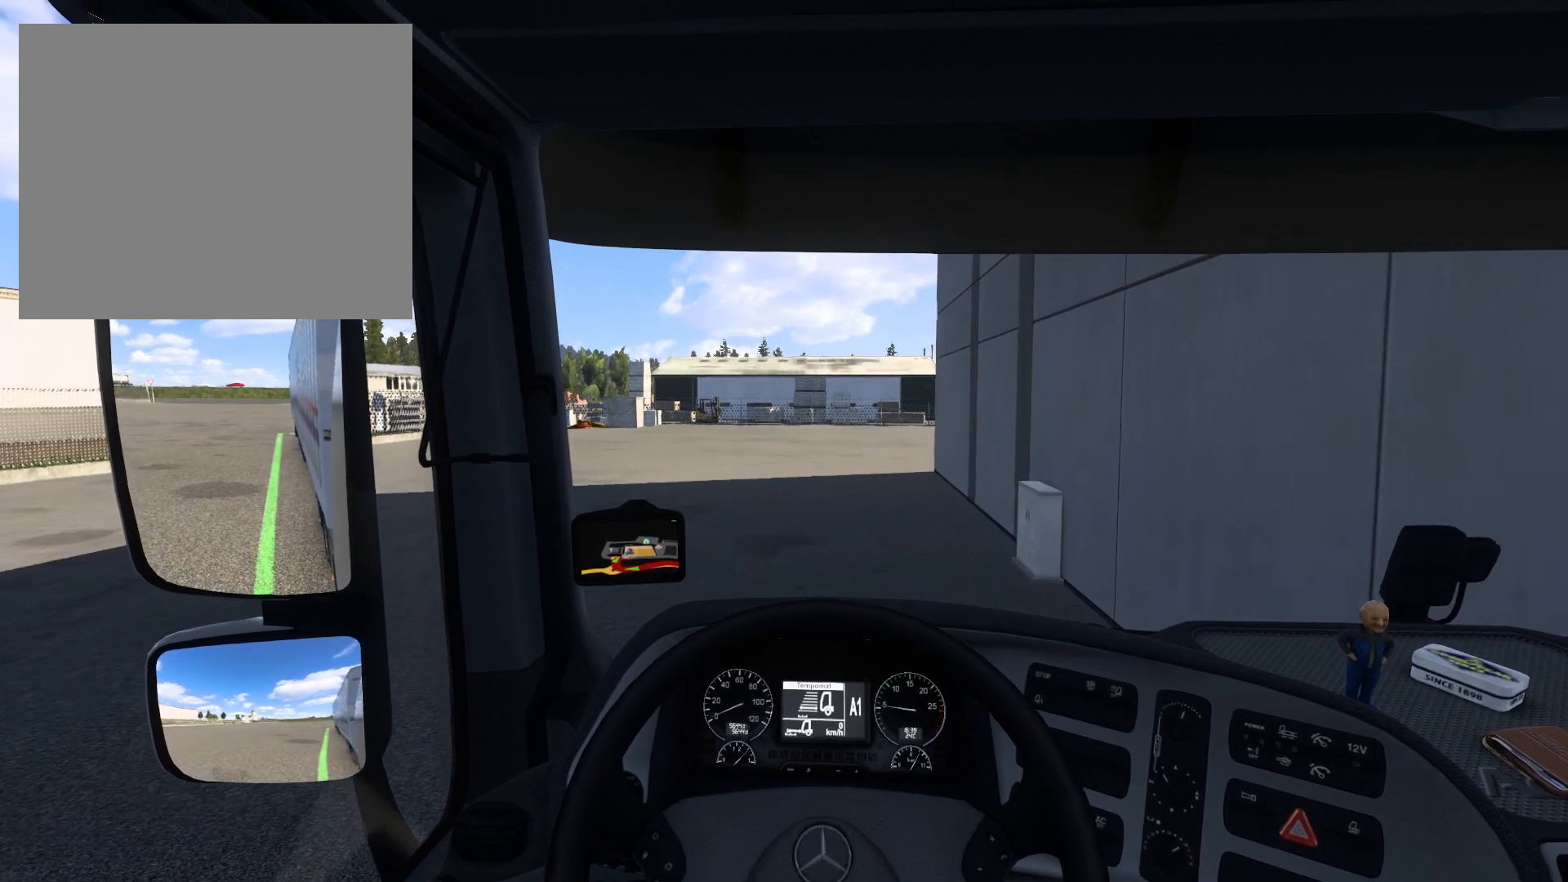
{"buttons": ["L2"], "left_stick": "center", "events": [[150, "L2", "down"]]}
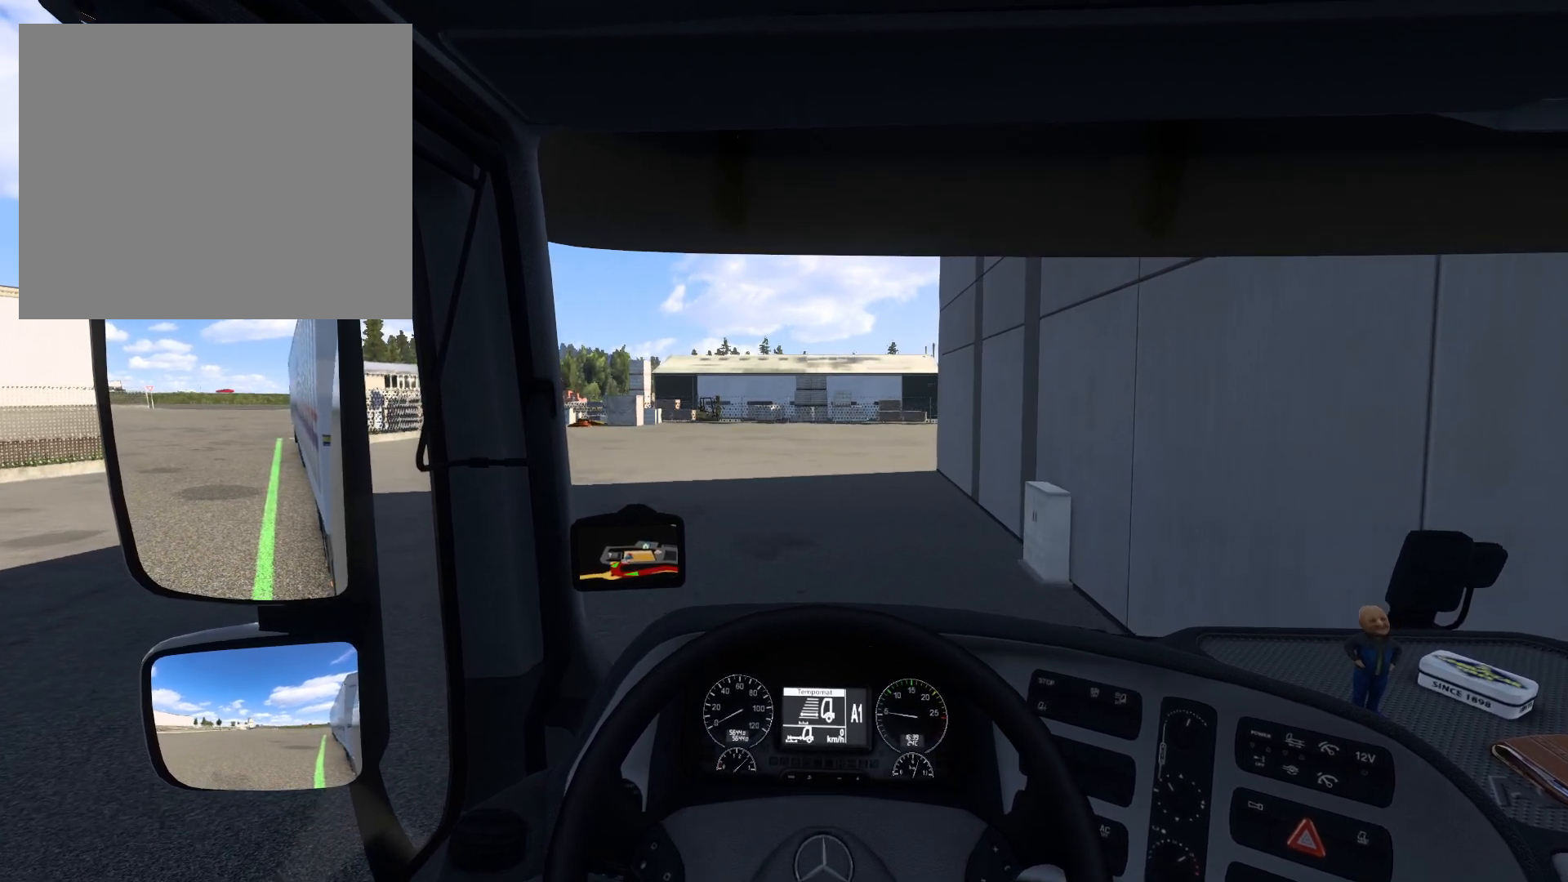
{"buttons": ["L2"], "left_stick": "center", "events": []}
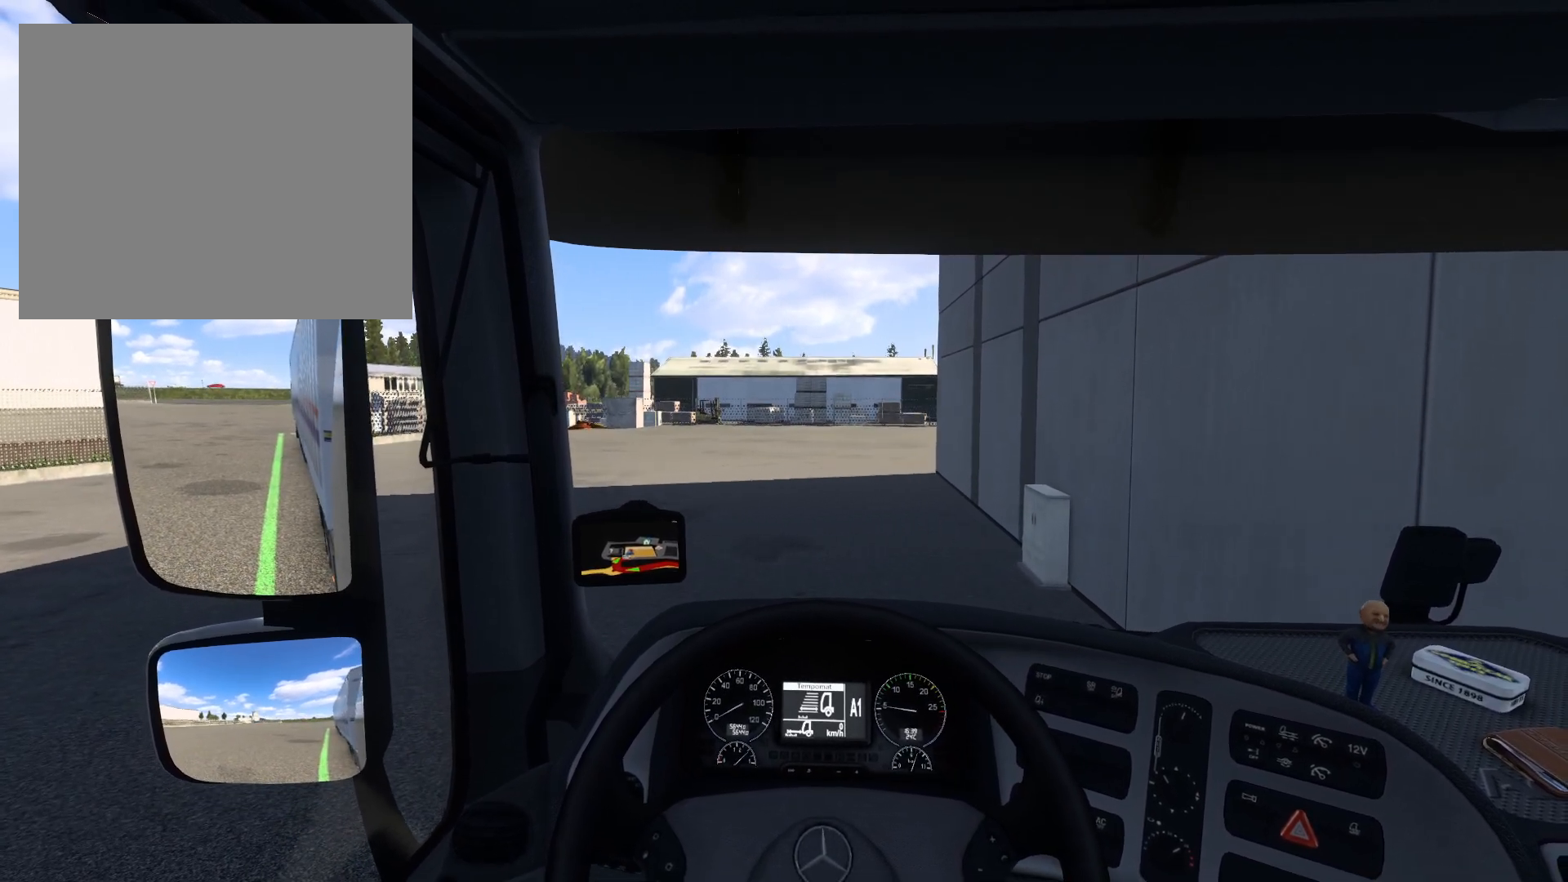
{"buttons": ["SQUARE", "L2"], "left_stick": "center", "events": [[450, "SQUARE", "down"]]}
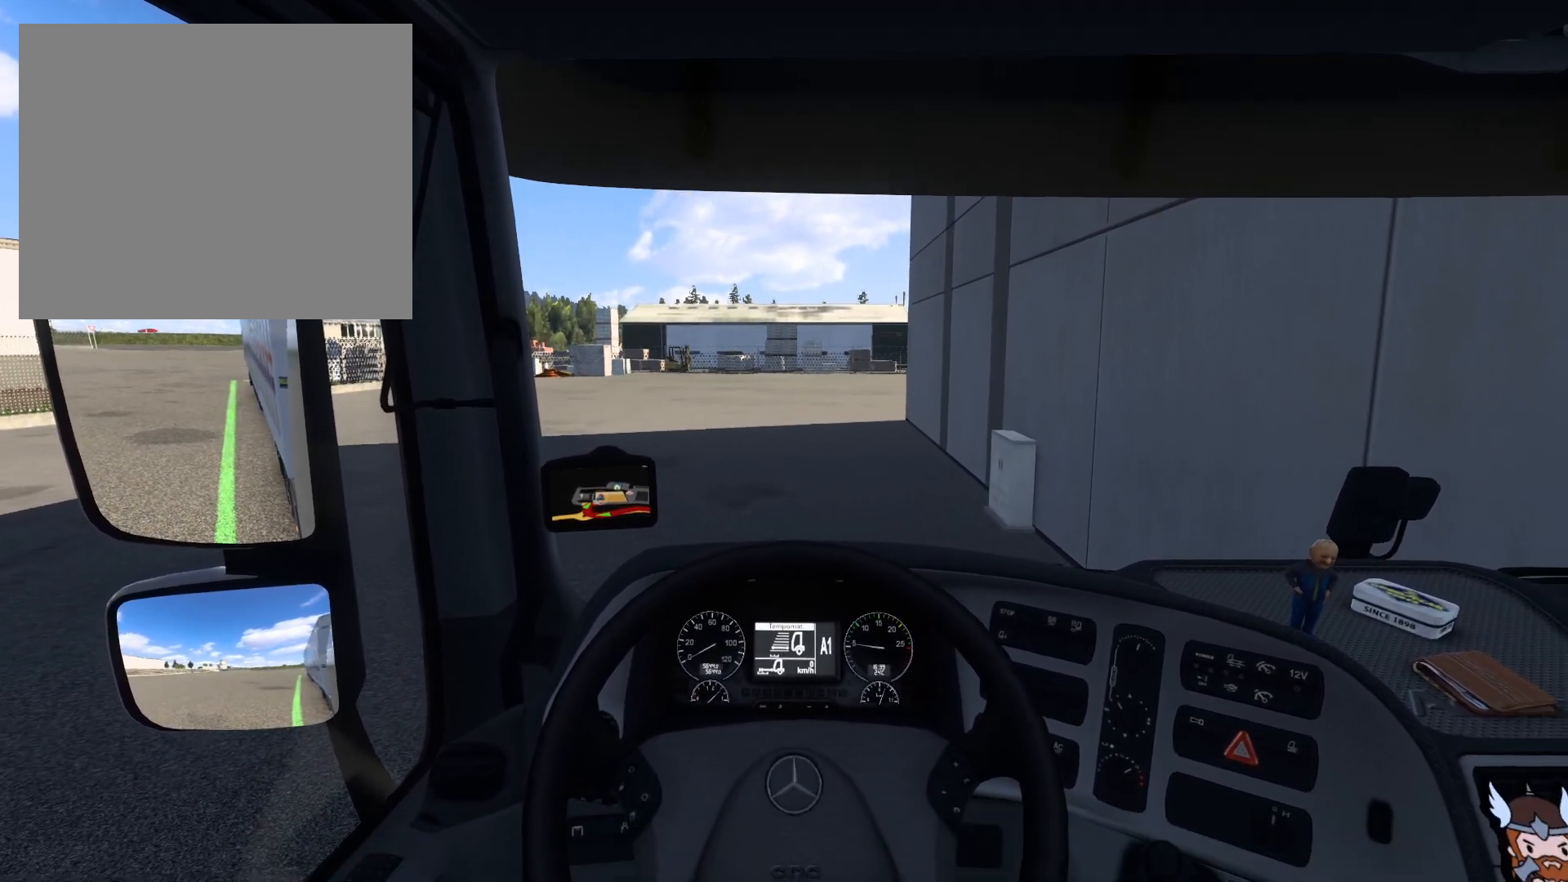
{"buttons": ["L2"], "left_stick": "center", "events": [[133, "SQUARE", "up"]]}
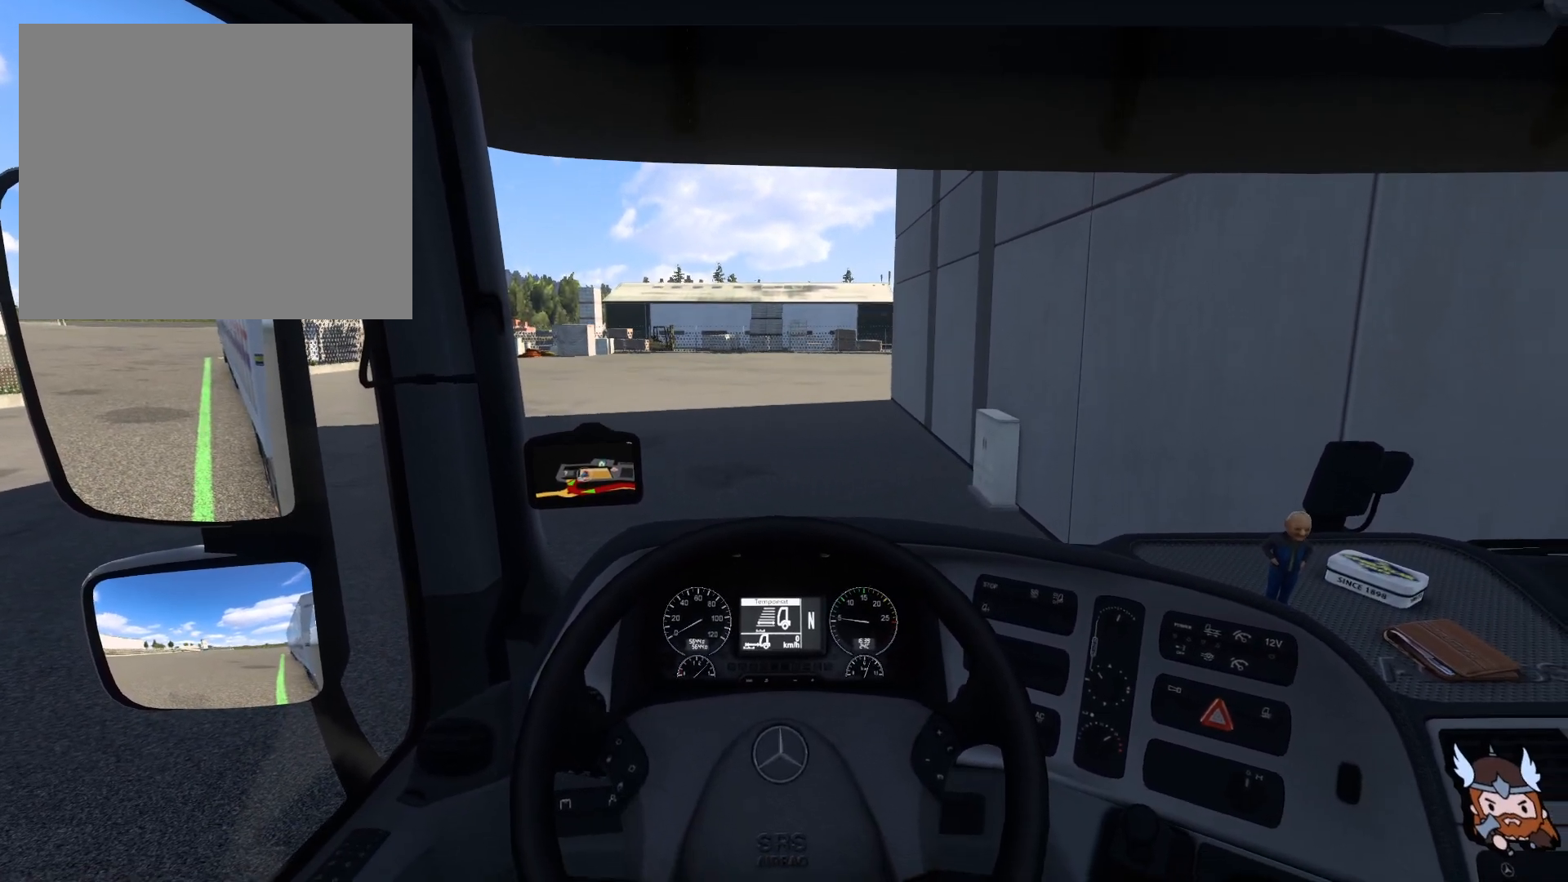
{"buttons": ["L2"], "left_stick": "center", "events": []}
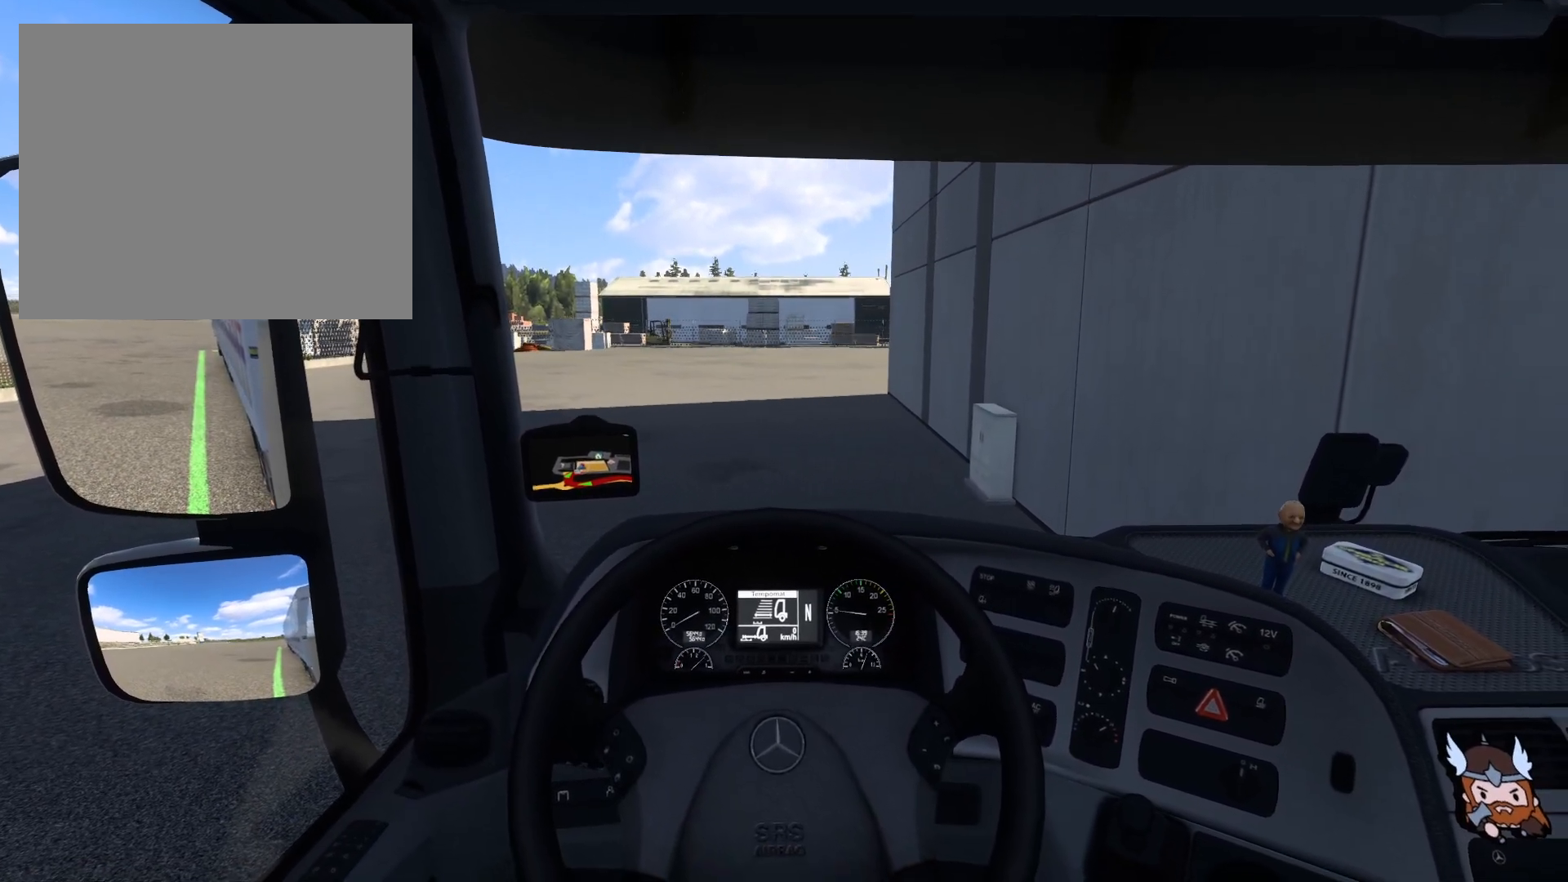
{"buttons": ["L2"], "left_stick": "center", "events": [[50, "R3", "down"], [200, "R3", "up"]]}
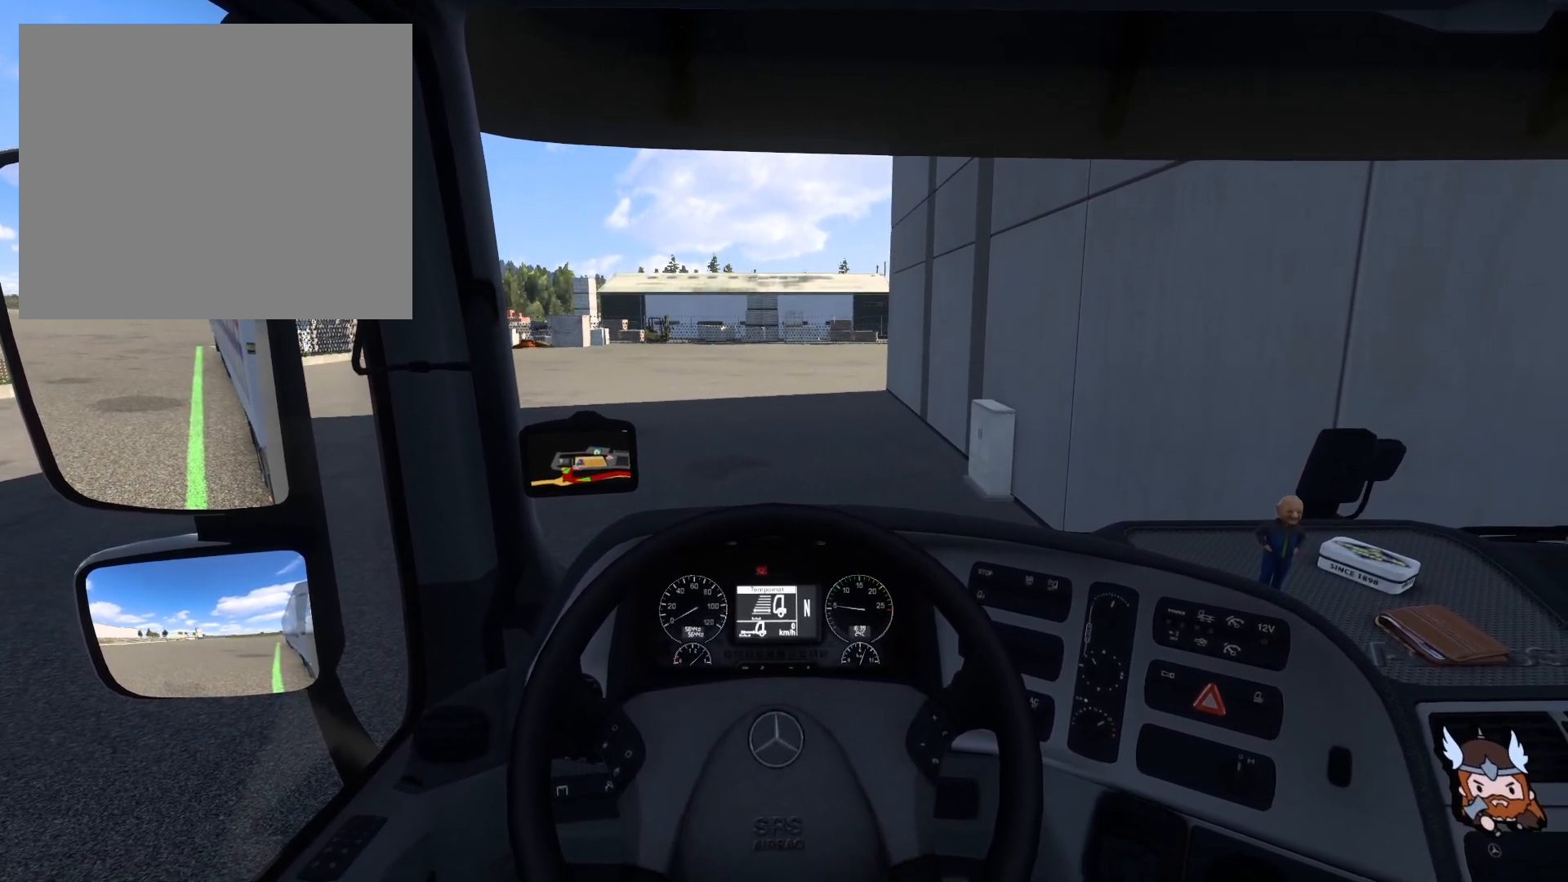
{"buttons": [], "left_stick": "center", "events": [[67, "L2", "up"]]}
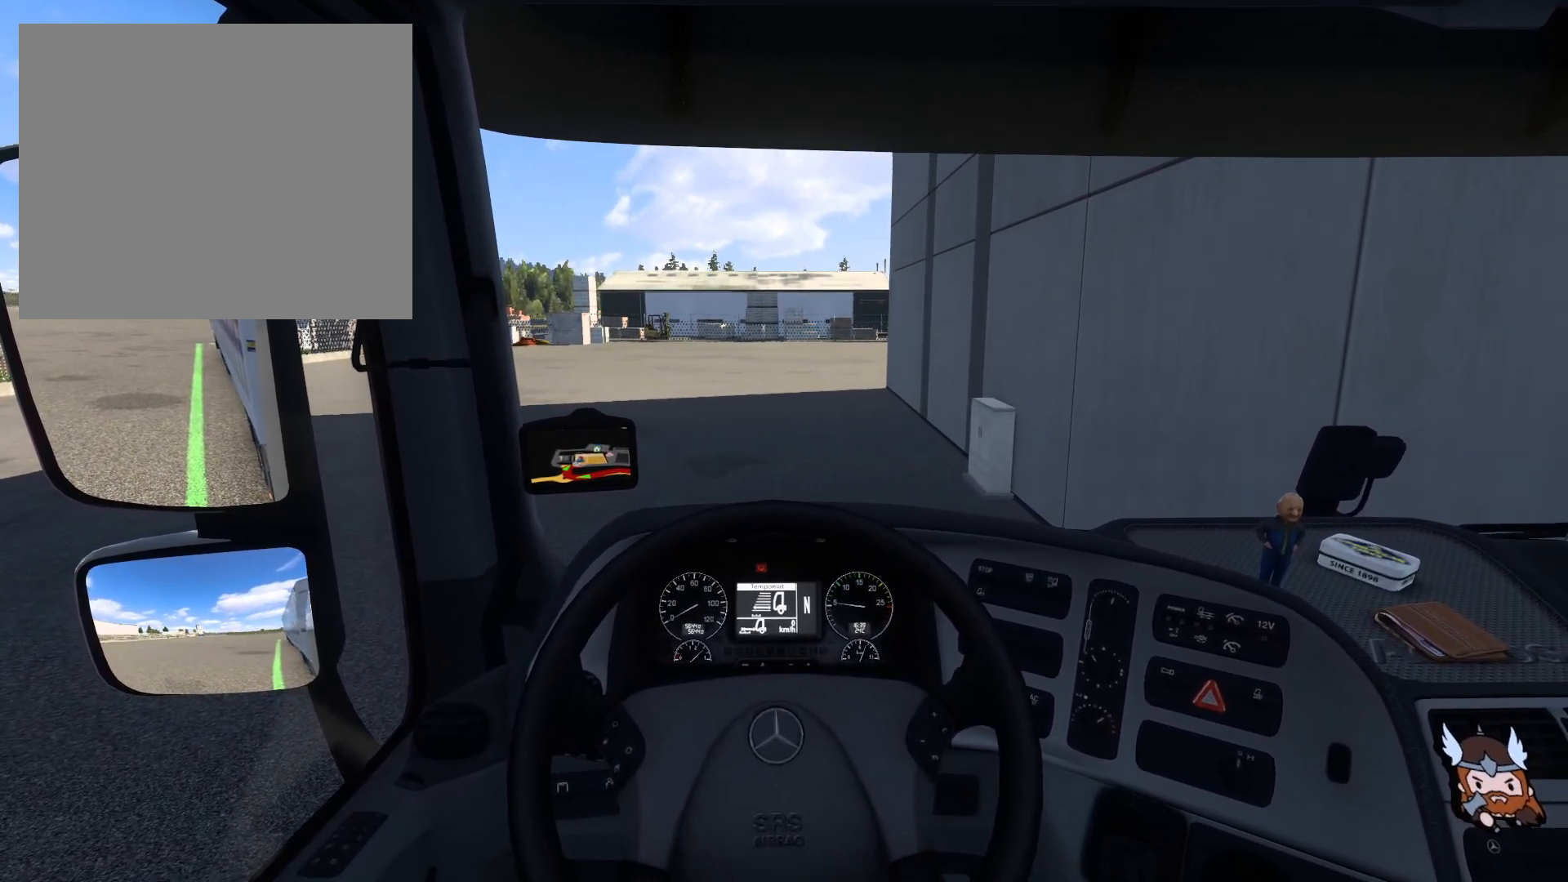
{"buttons": [], "left_stick": "center", "events": []}
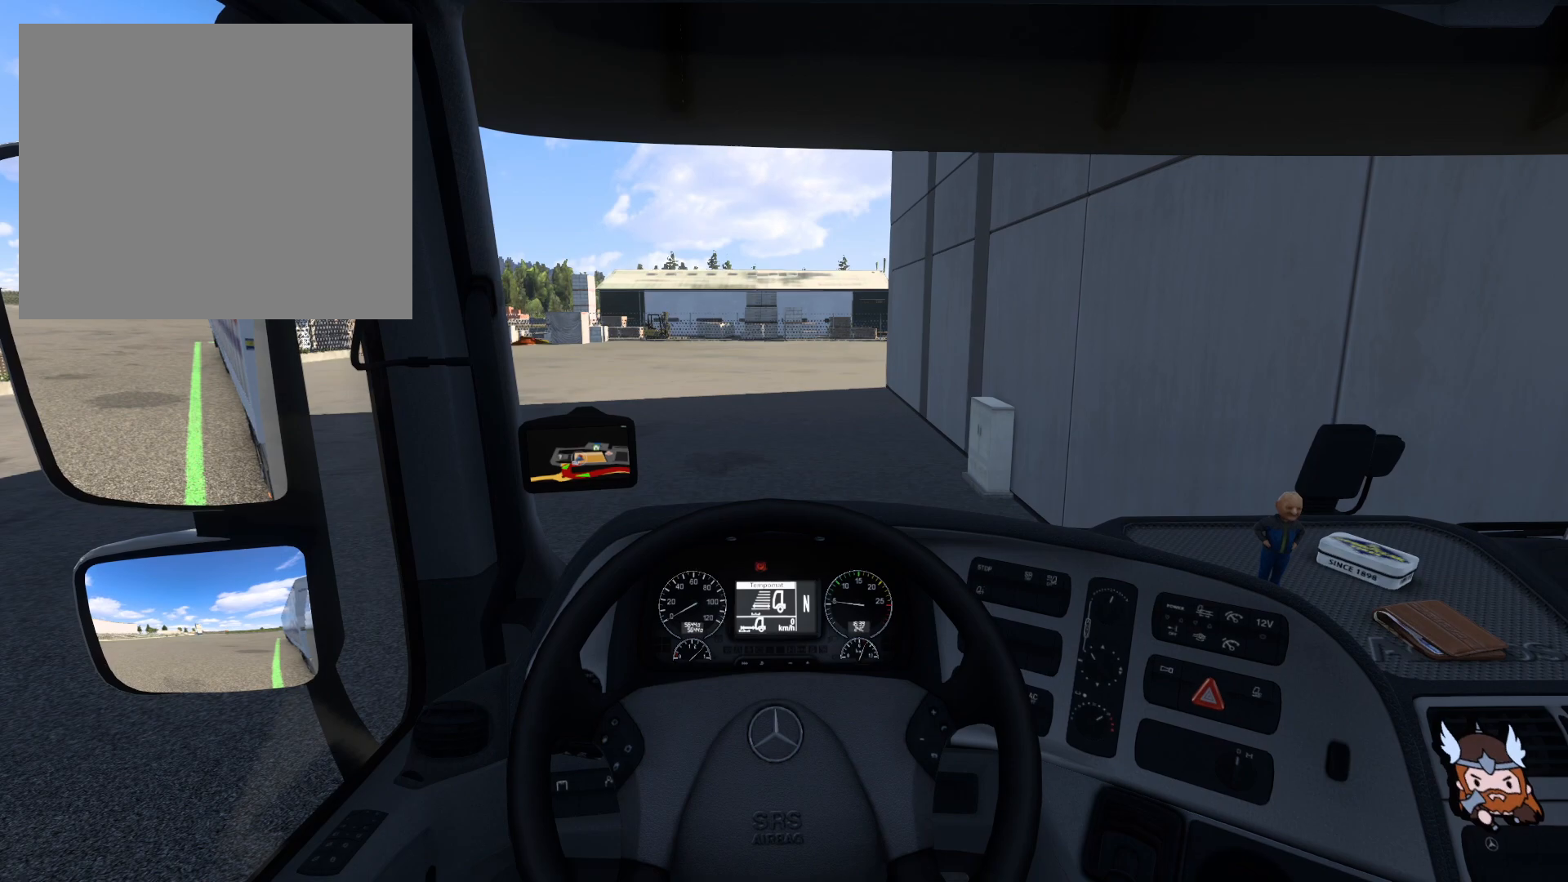
{"buttons": [], "left_stick": "center", "events": [[150, "DPAD_UP", "down"], [333, "DPAD_UP", "up"]]}
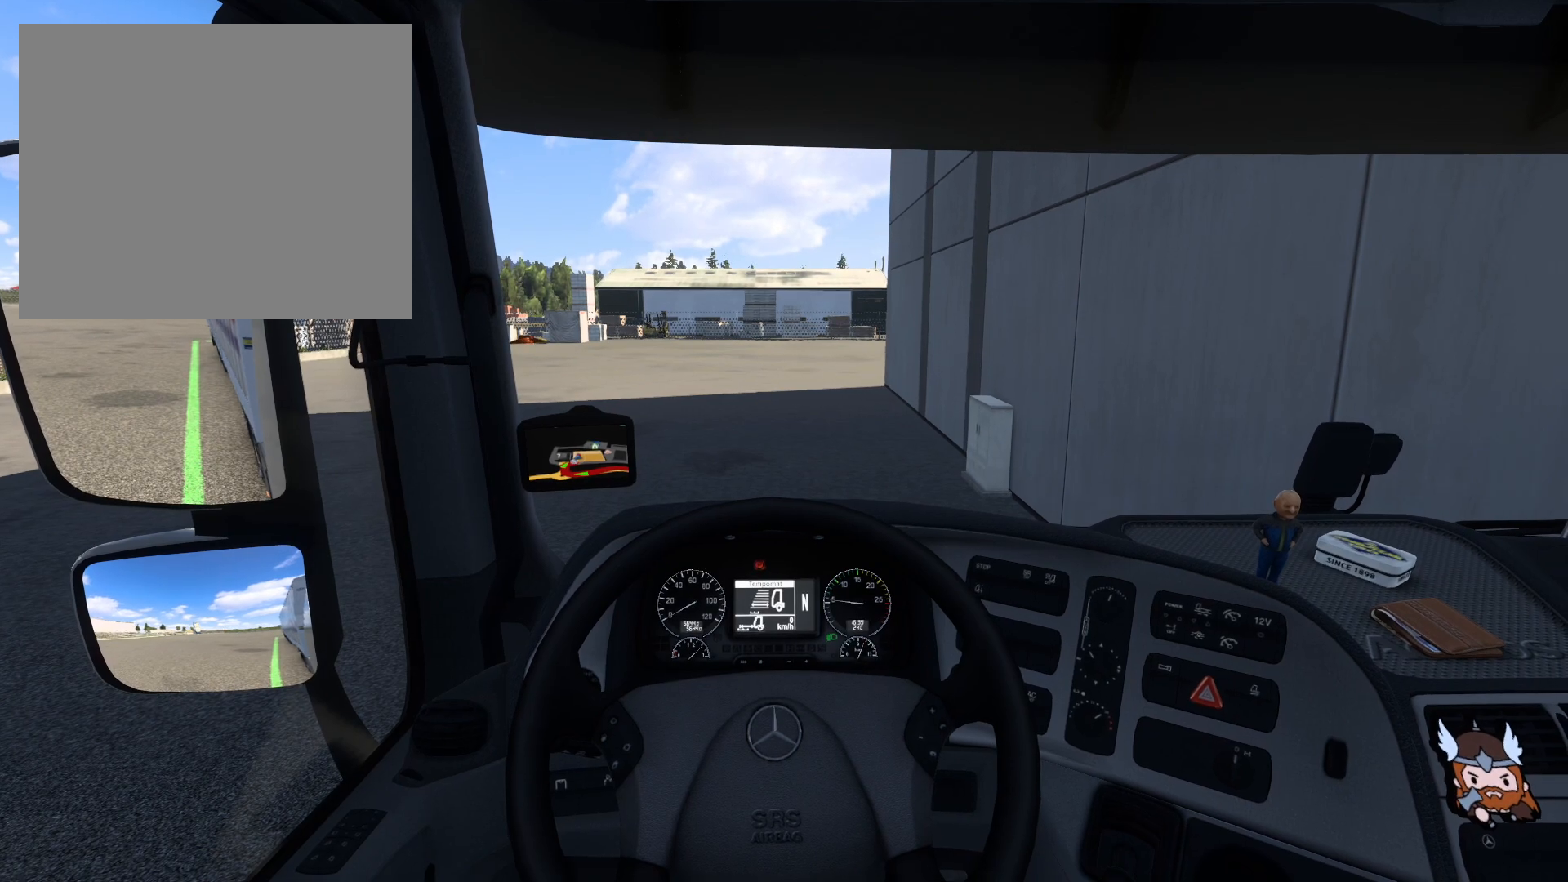
{"buttons": [], "left_stick": "center", "events": []}
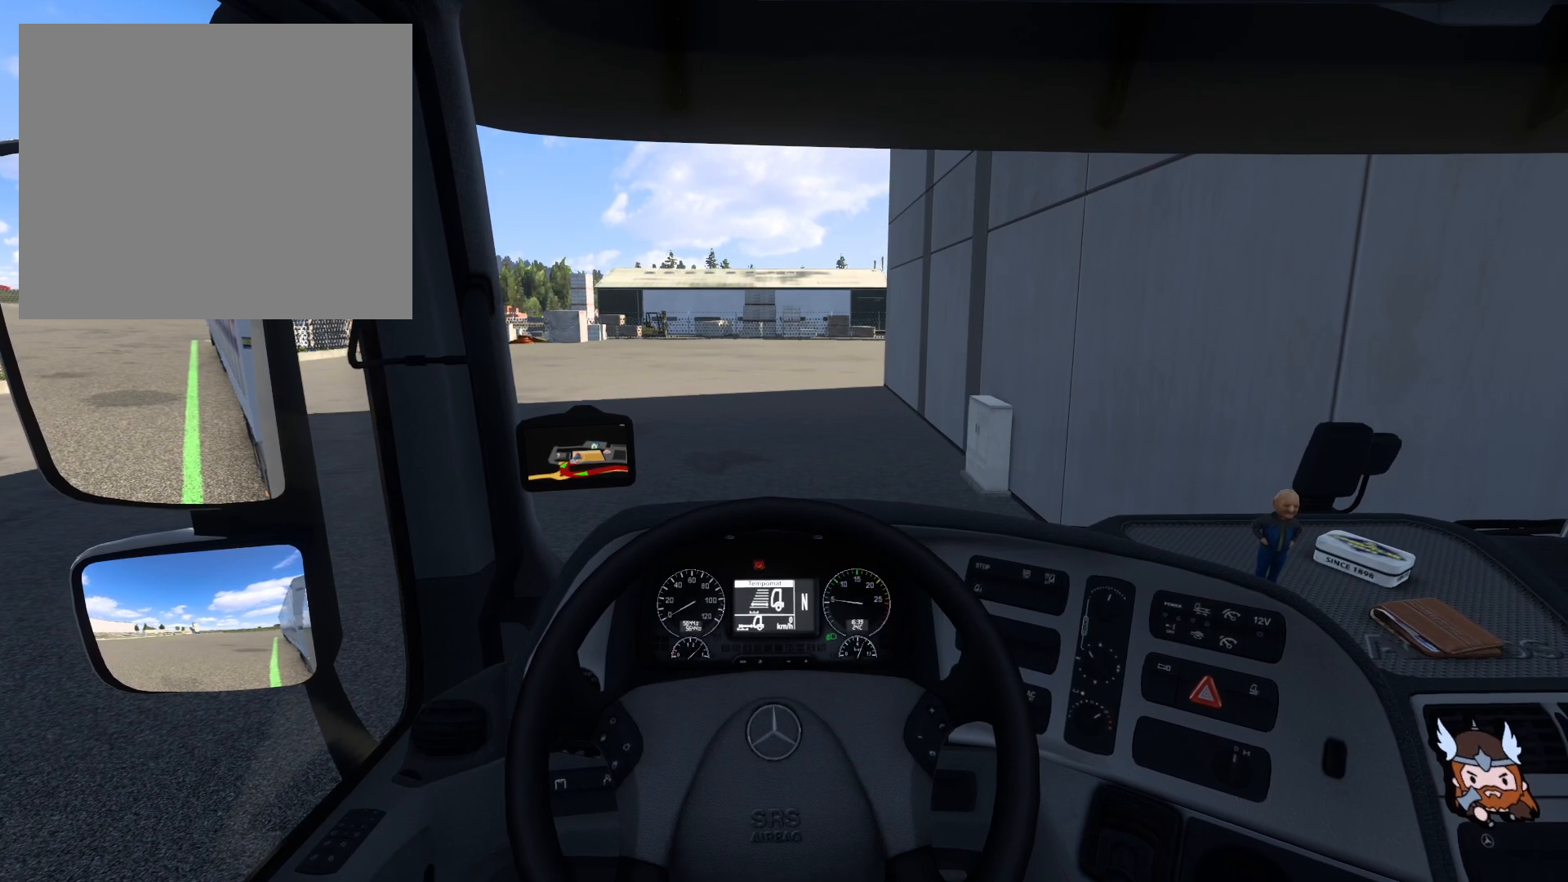
{"buttons": [], "left_stick": "center", "events": [[100, "DPAD_UP", "down"], [250, "DPAD_UP", "up"]]}